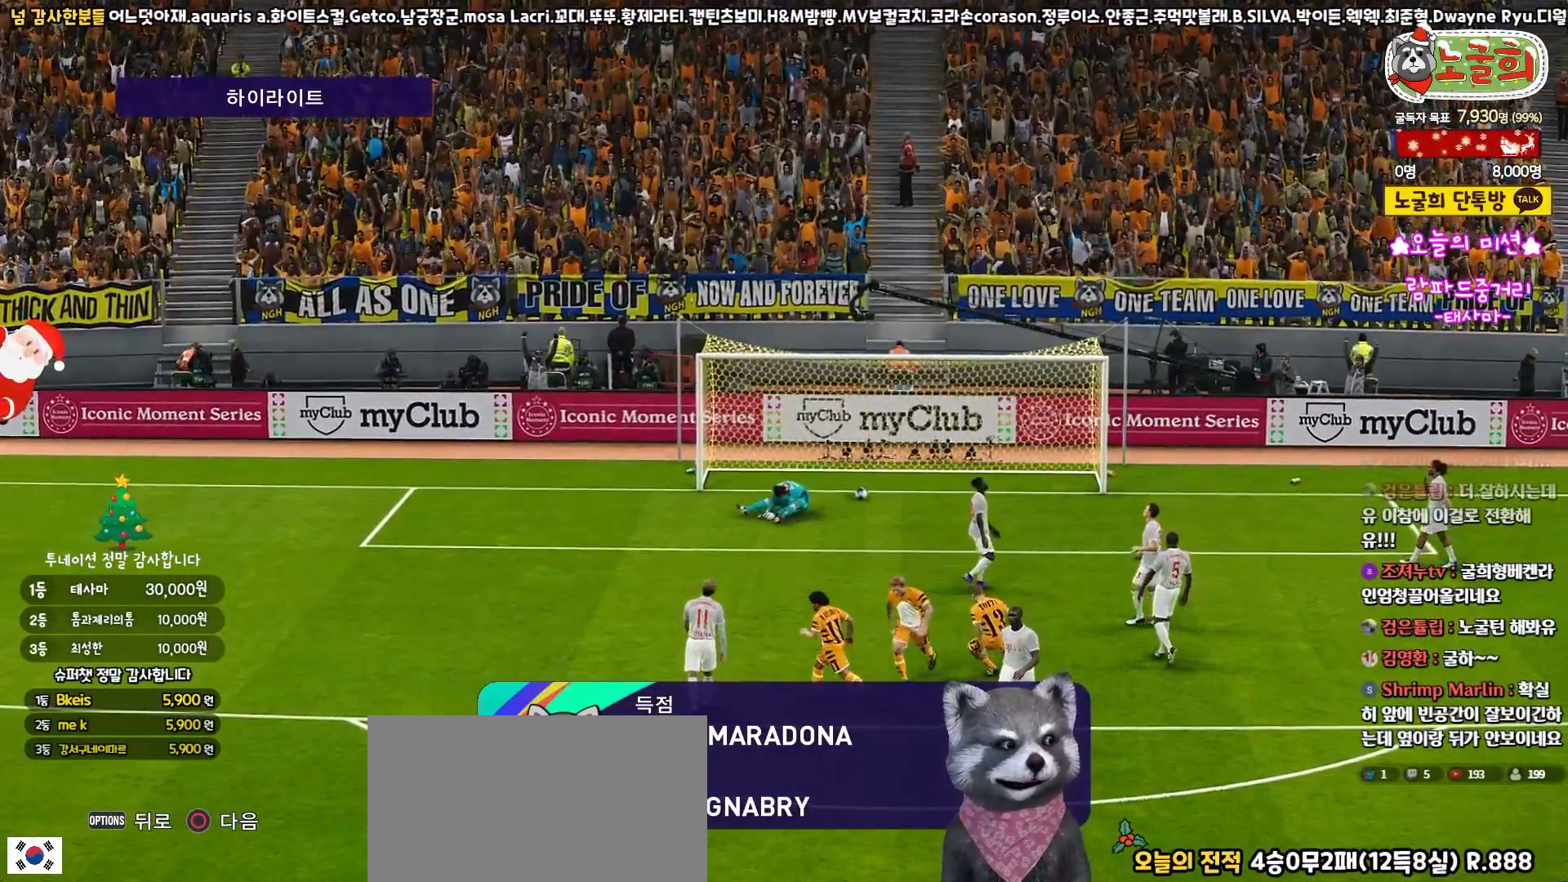
Gameplay with a controller (PlayStation layout); each line is a JSON object with the inputs held at the frame after it. "events" lists button and stick changes between this image and that frame as [ms after this image, input, new state], when the widget could be followed in between.
{"buttons": [], "left_stick": "center", "right_stick": "center", "events": [[217, "START", "down"], [300, "START", "up"]]}
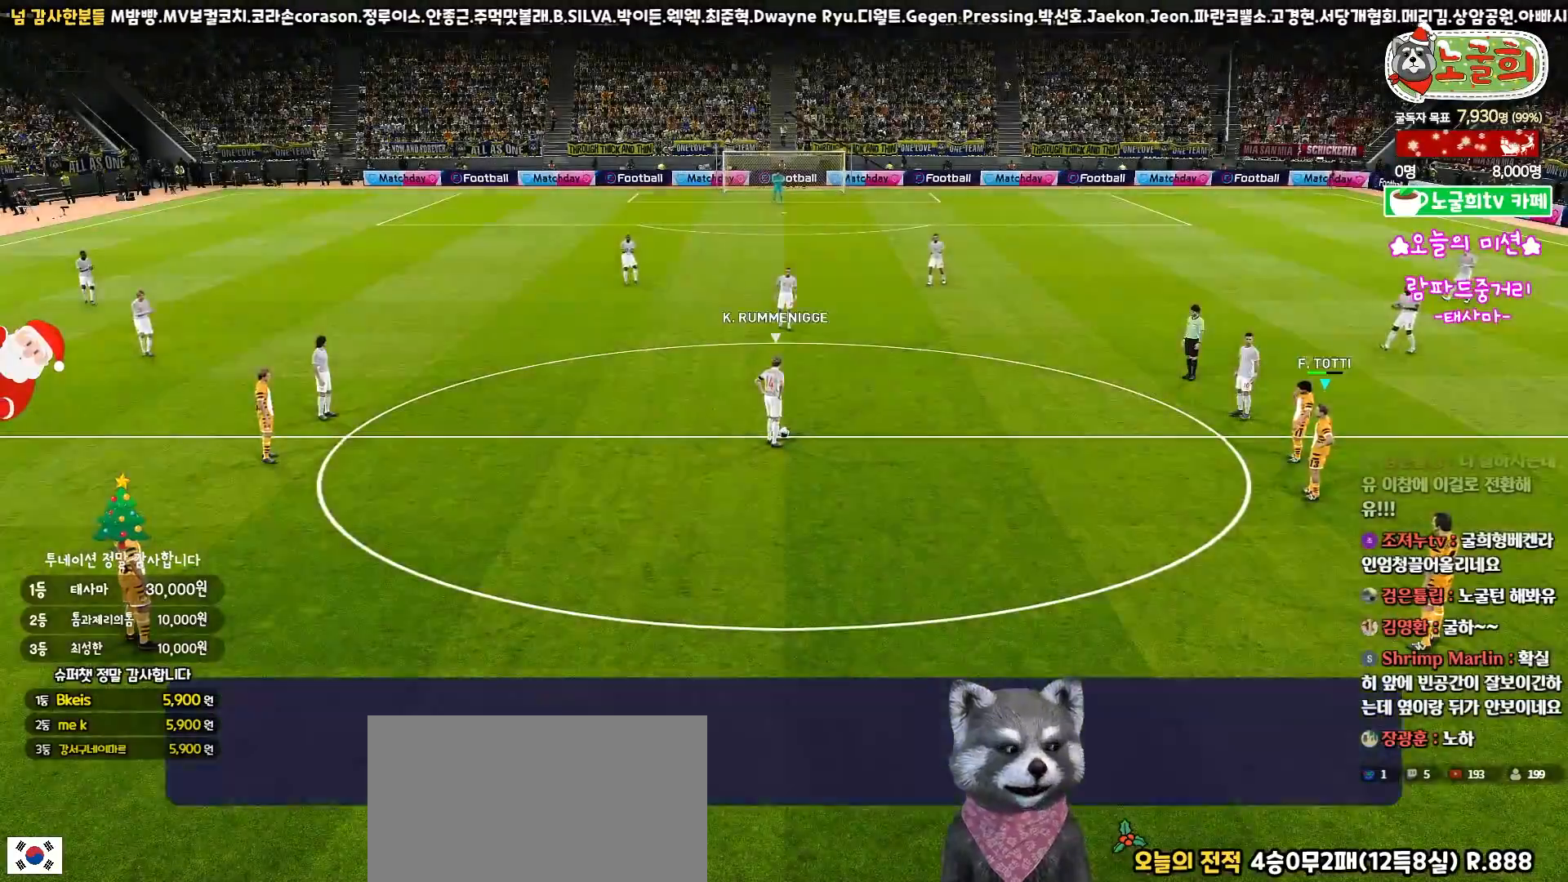
{"buttons": [], "left_stick": "center", "right_stick": "center", "events": []}
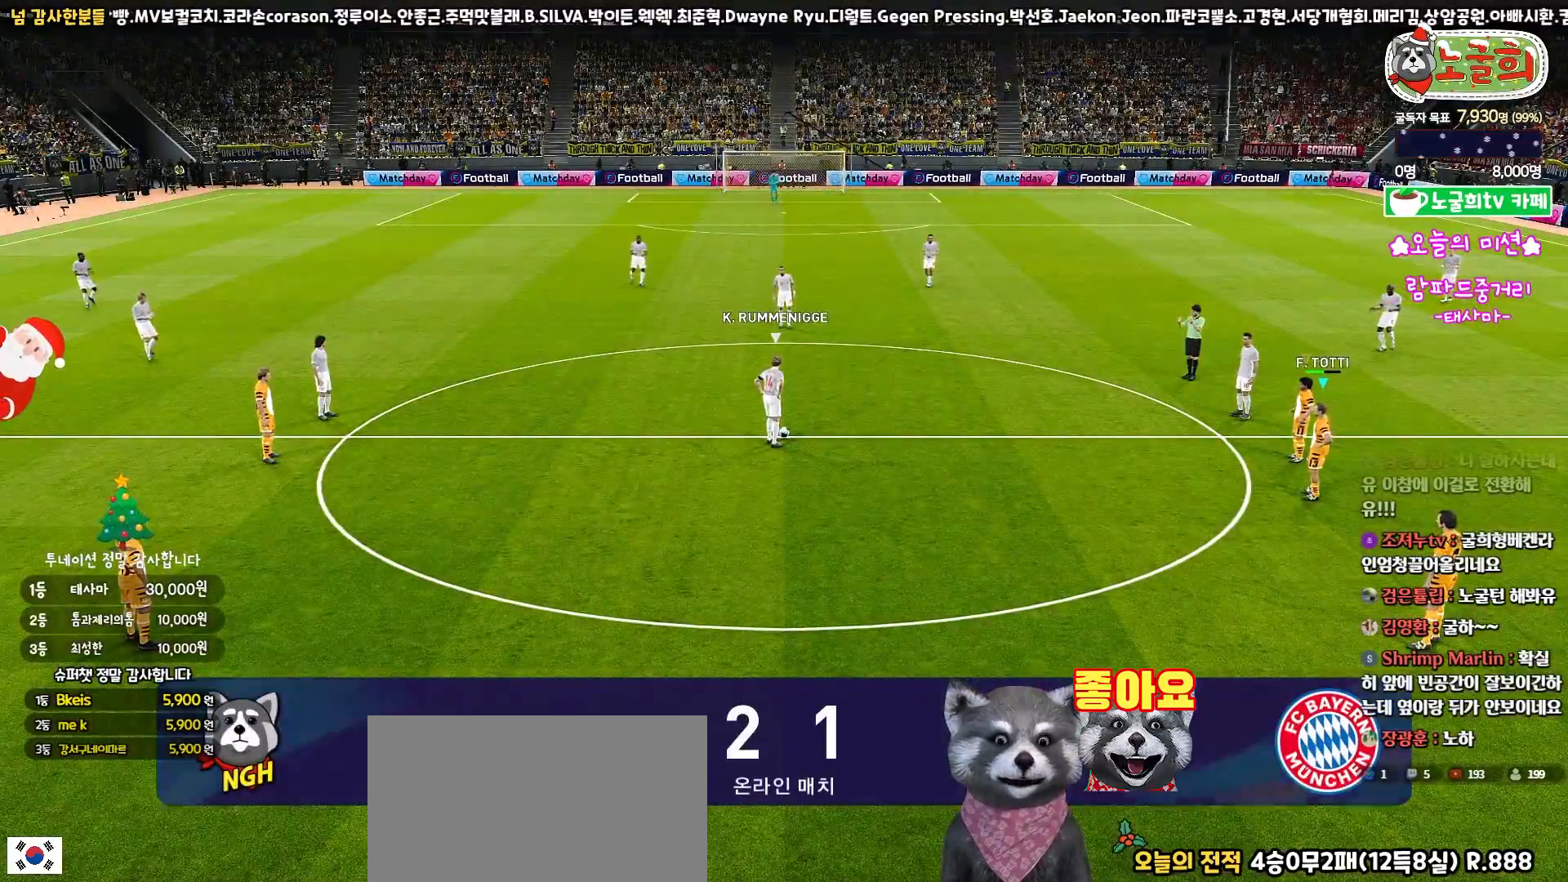
{"buttons": [], "left_stick": "left", "right_stick": "center", "events": [[400, "left_stick", "left"]]}
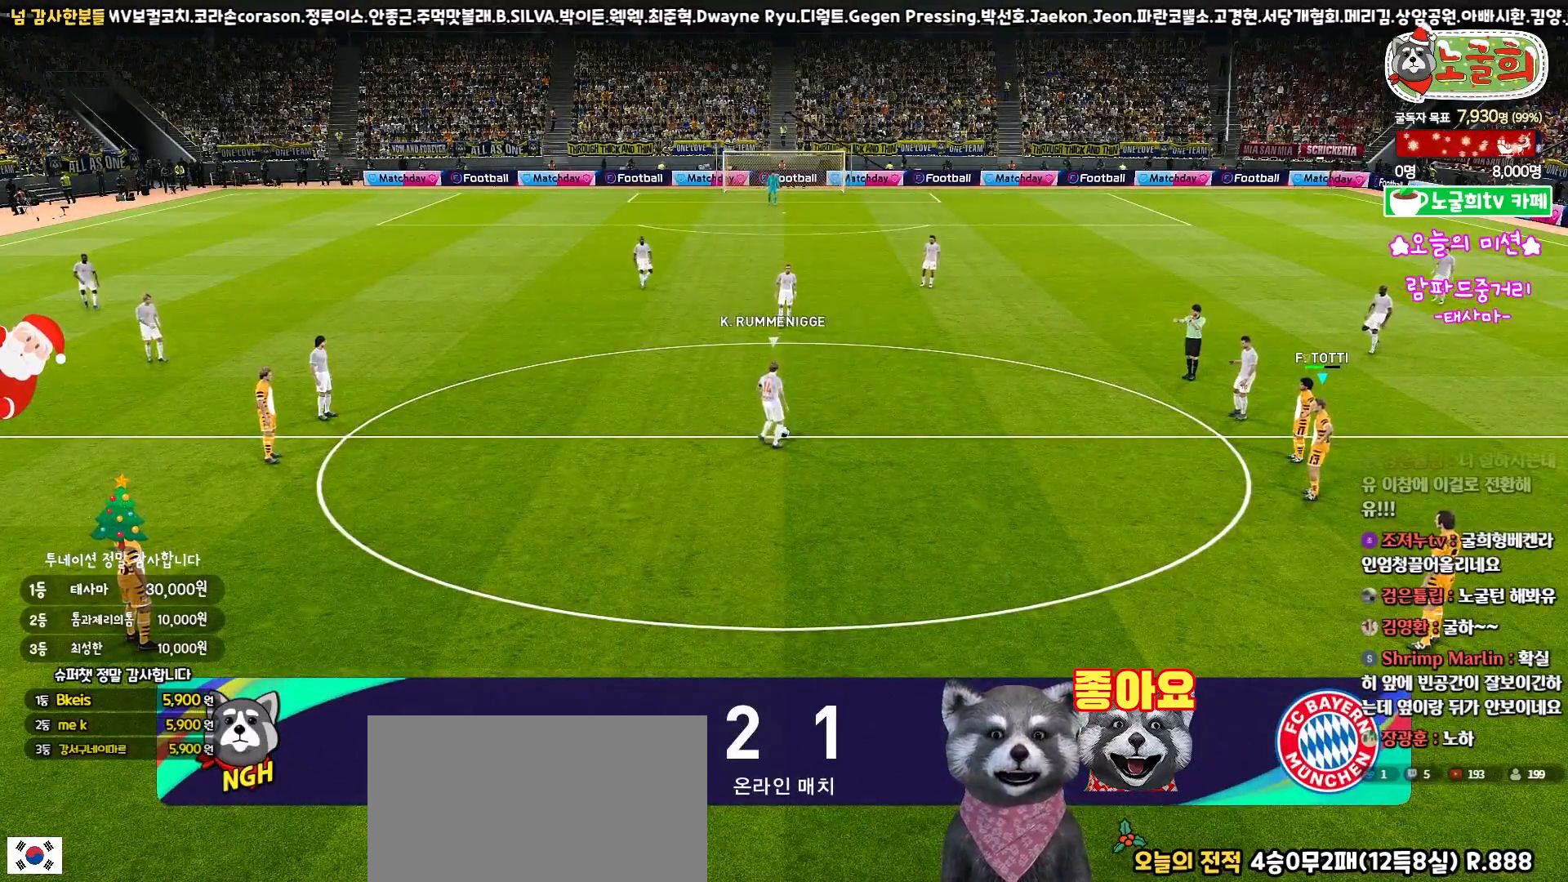
{"buttons": ["R1", "R2"], "left_stick": "down-left", "right_stick": "center", "events": [[67, "left_stick", "down-left"], [400, "R2", "down"], [450, "R1", "down"]]}
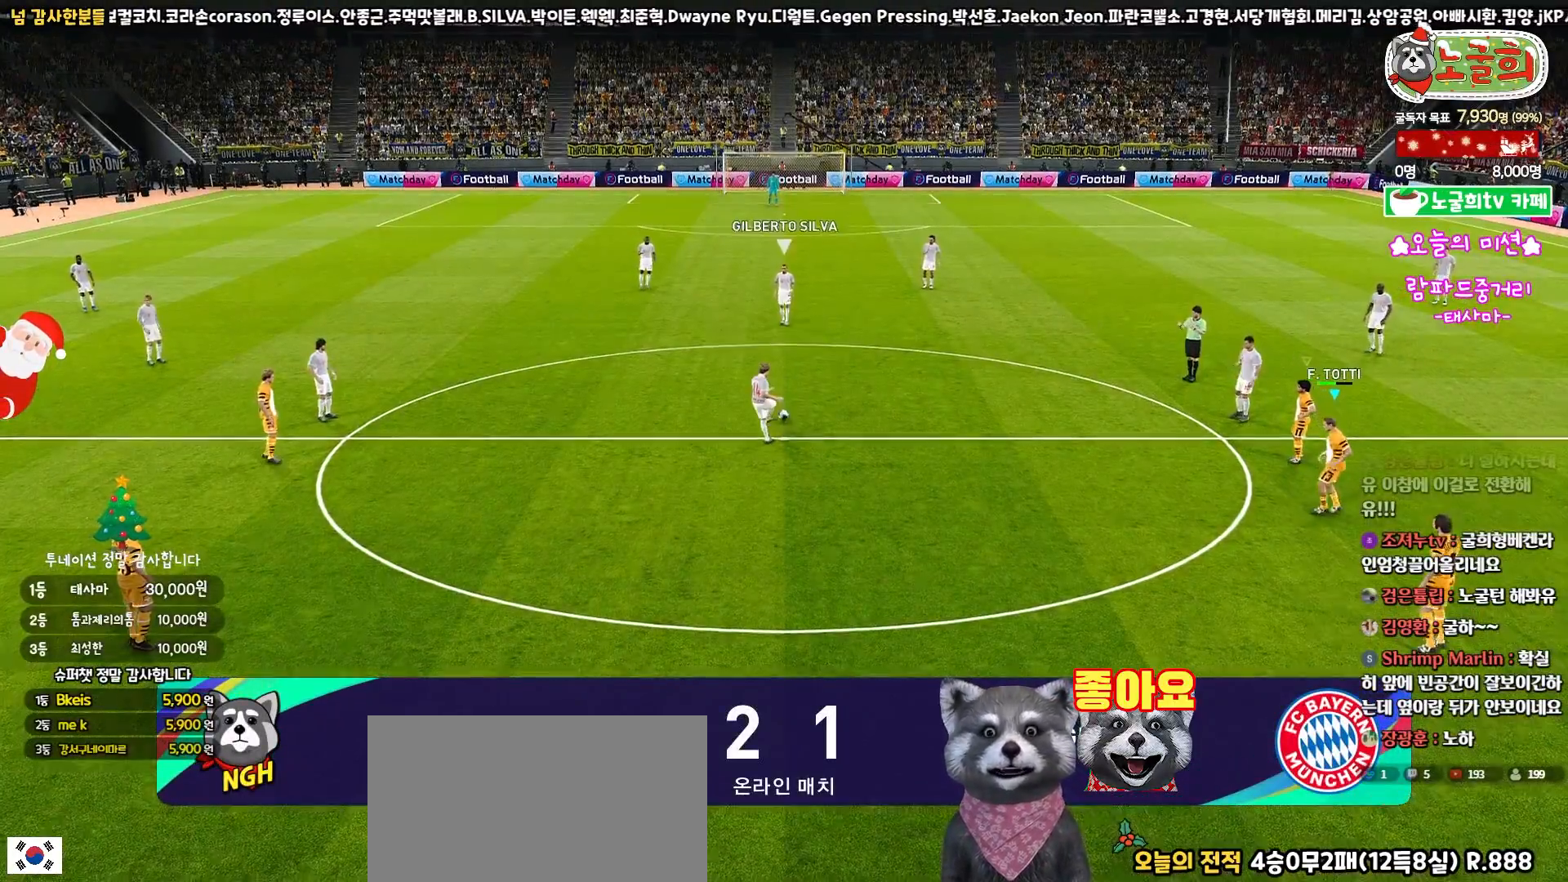
{"buttons": ["R1", "R2"], "left_stick": "left", "right_stick": "center", "events": [[317, "left_stick", "left"]]}
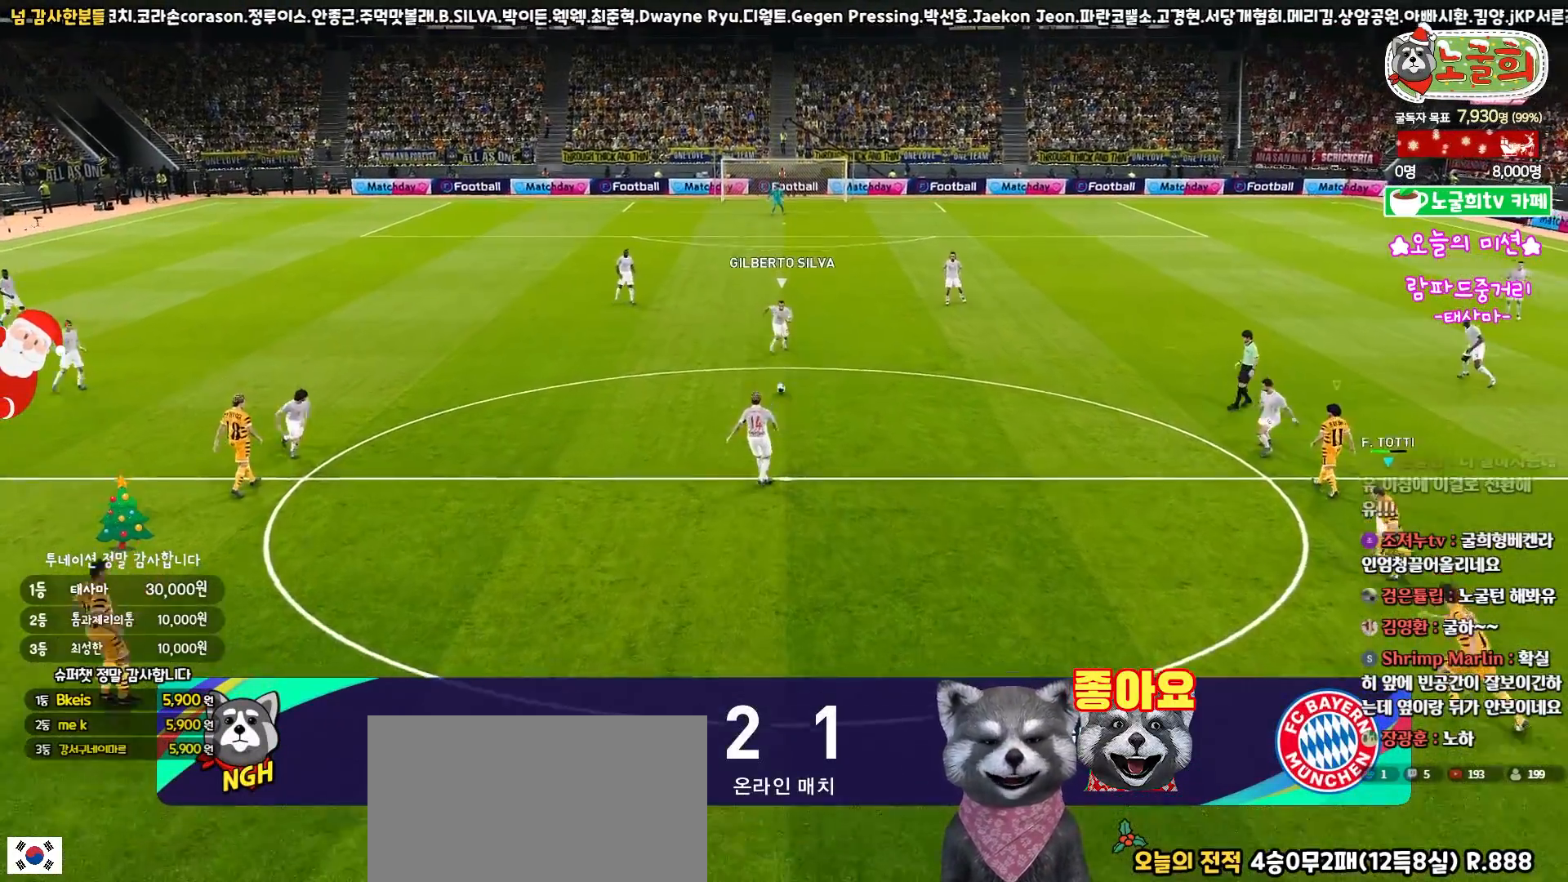
{"buttons": ["R1", "R2"], "left_stick": "left", "right_stick": "center", "events": []}
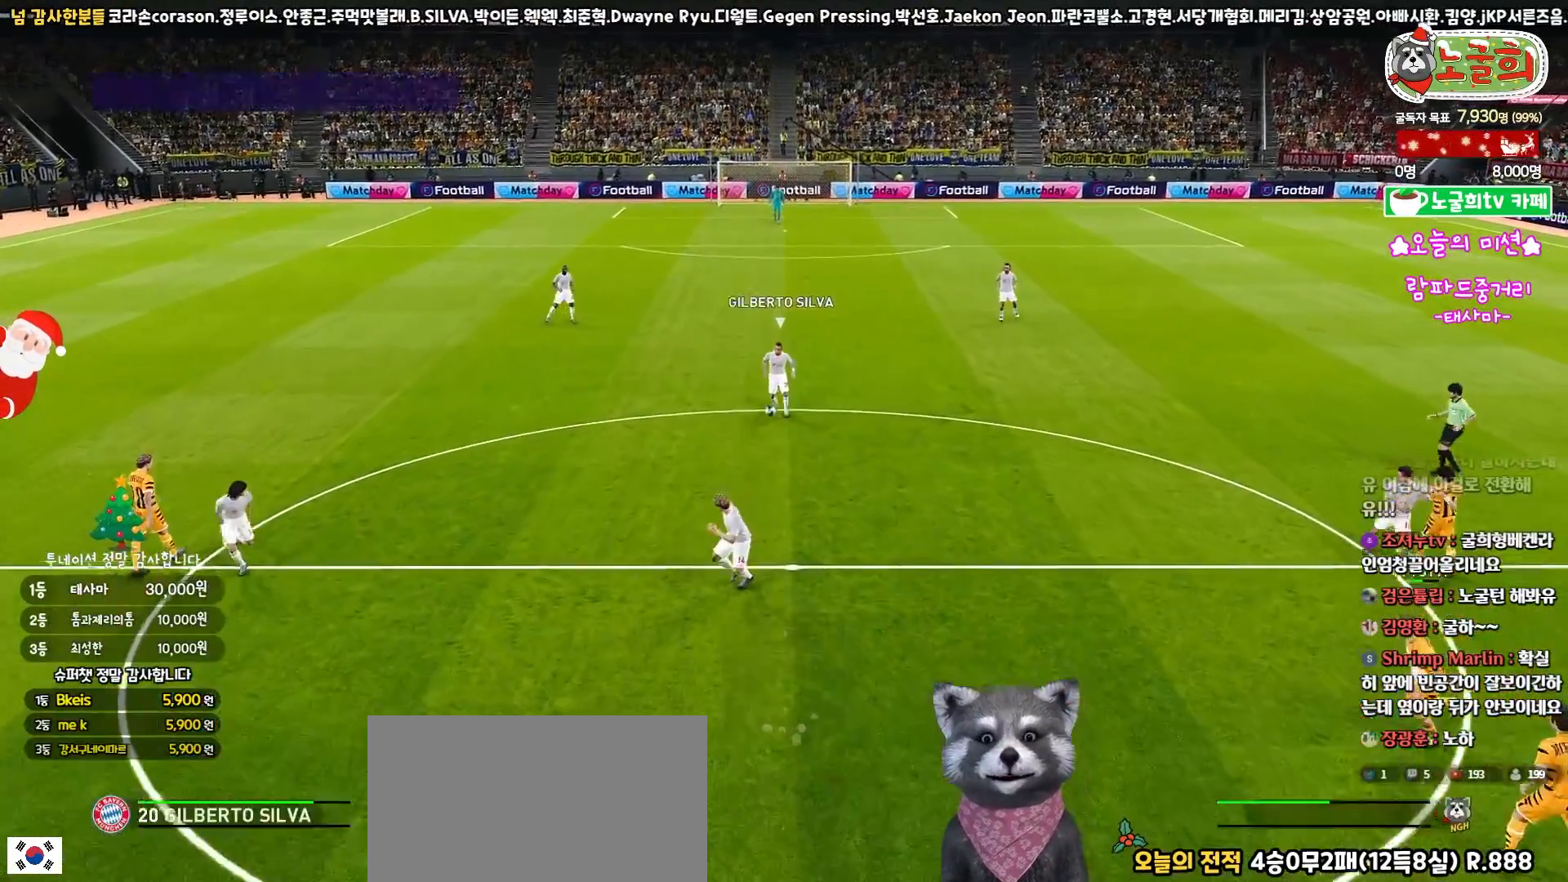
{"buttons": ["R1", "R2"], "left_stick": "left", "right_stick": "center", "events": []}
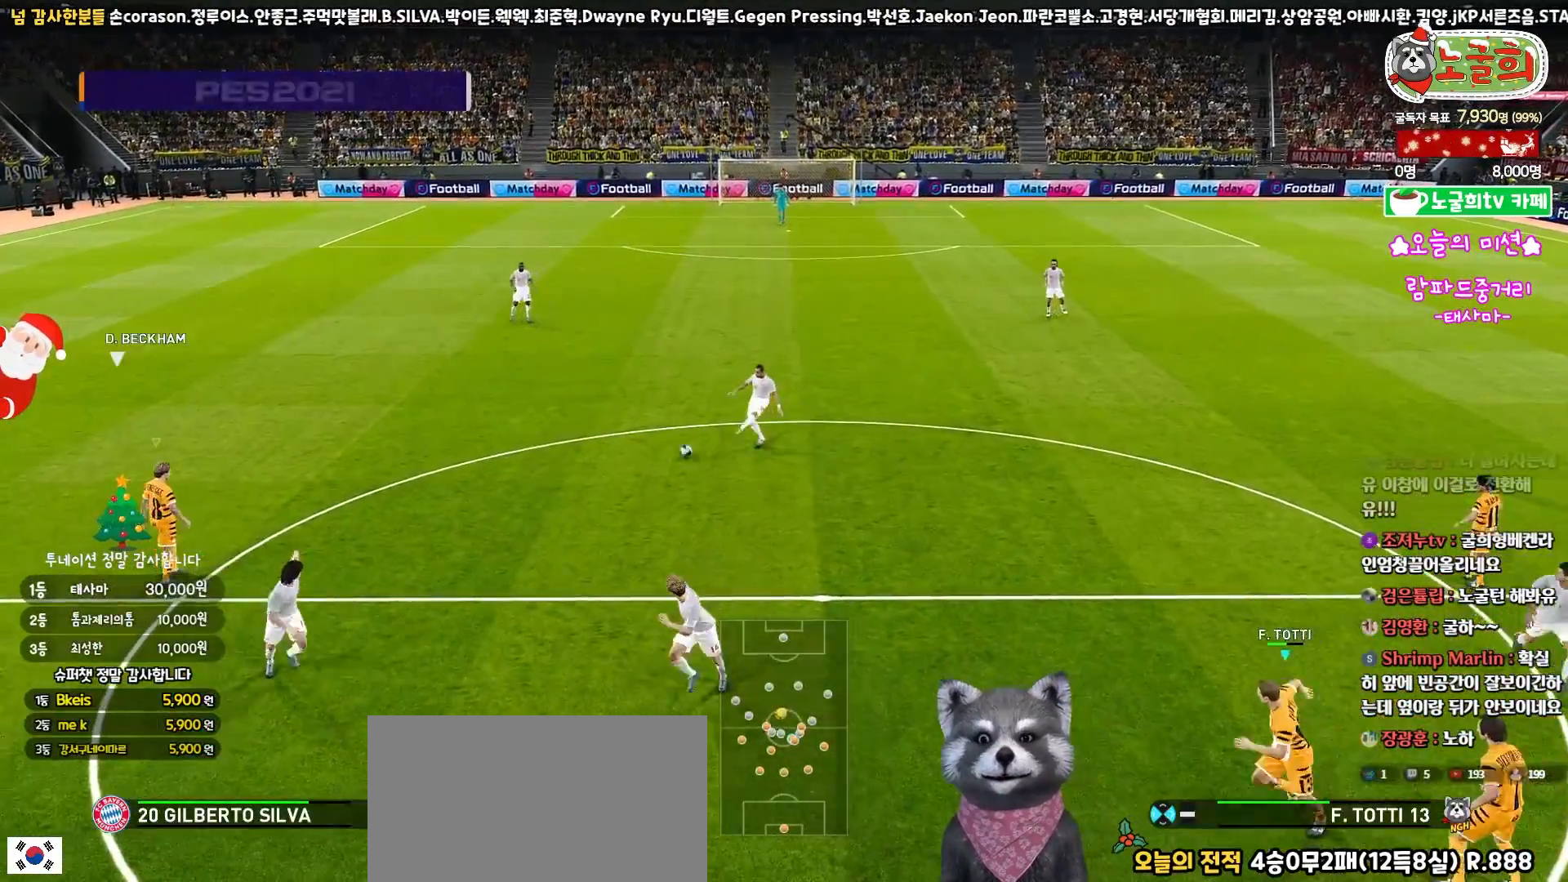
{"buttons": ["R1", "R2"], "left_stick": "left", "right_stick": "center", "events": [[233, "R1", "up"], [250, "R2", "up"], [367, "R2", "down"], [367, "right_stick", "up-left"], [400, "R1", "down"], [433, "right_stick", "center"]]}
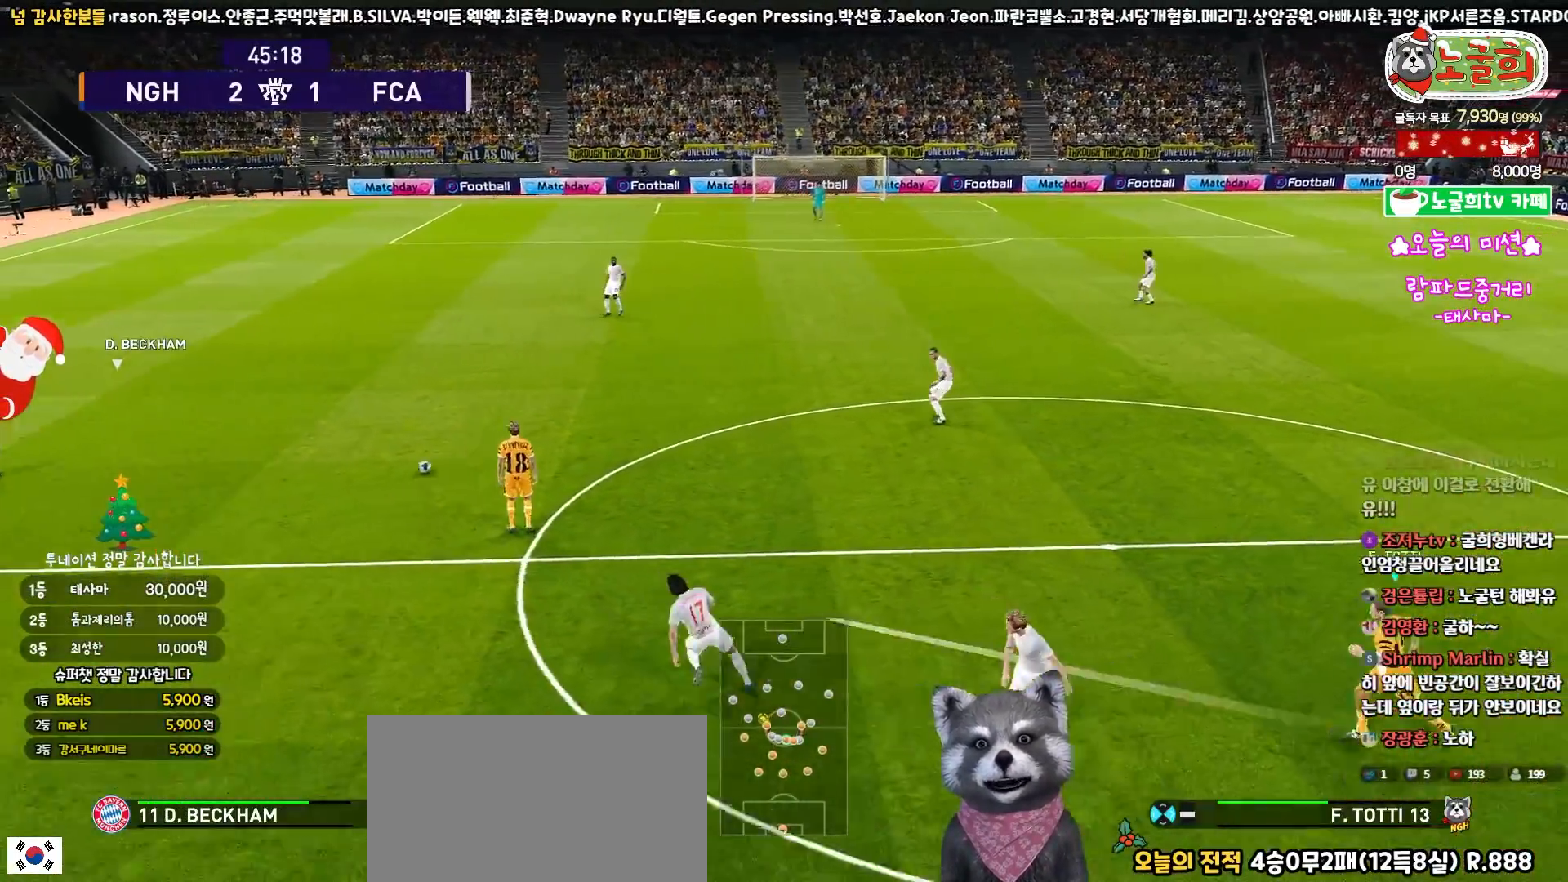
{"buttons": ["R1", "R2"], "left_stick": "down", "right_stick": "center", "events": [[167, "left_stick", "down-left"], [433, "left_stick", "down"]]}
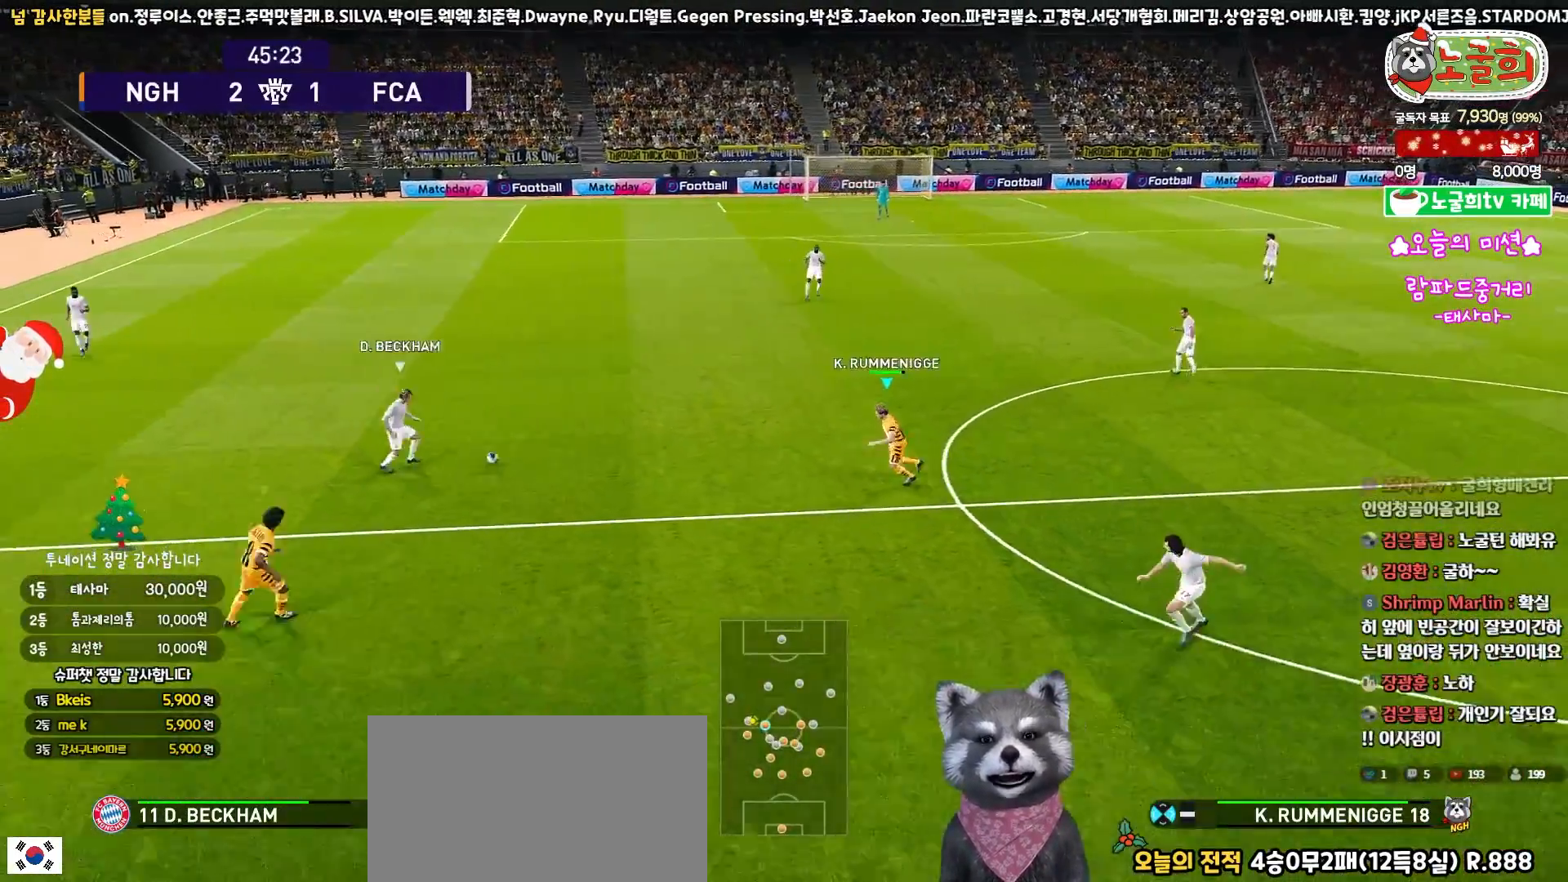
{"buttons": ["R1", "R2", "L3"], "left_stick": "down", "right_stick": "center", "events": [[417, "L3", "down"]]}
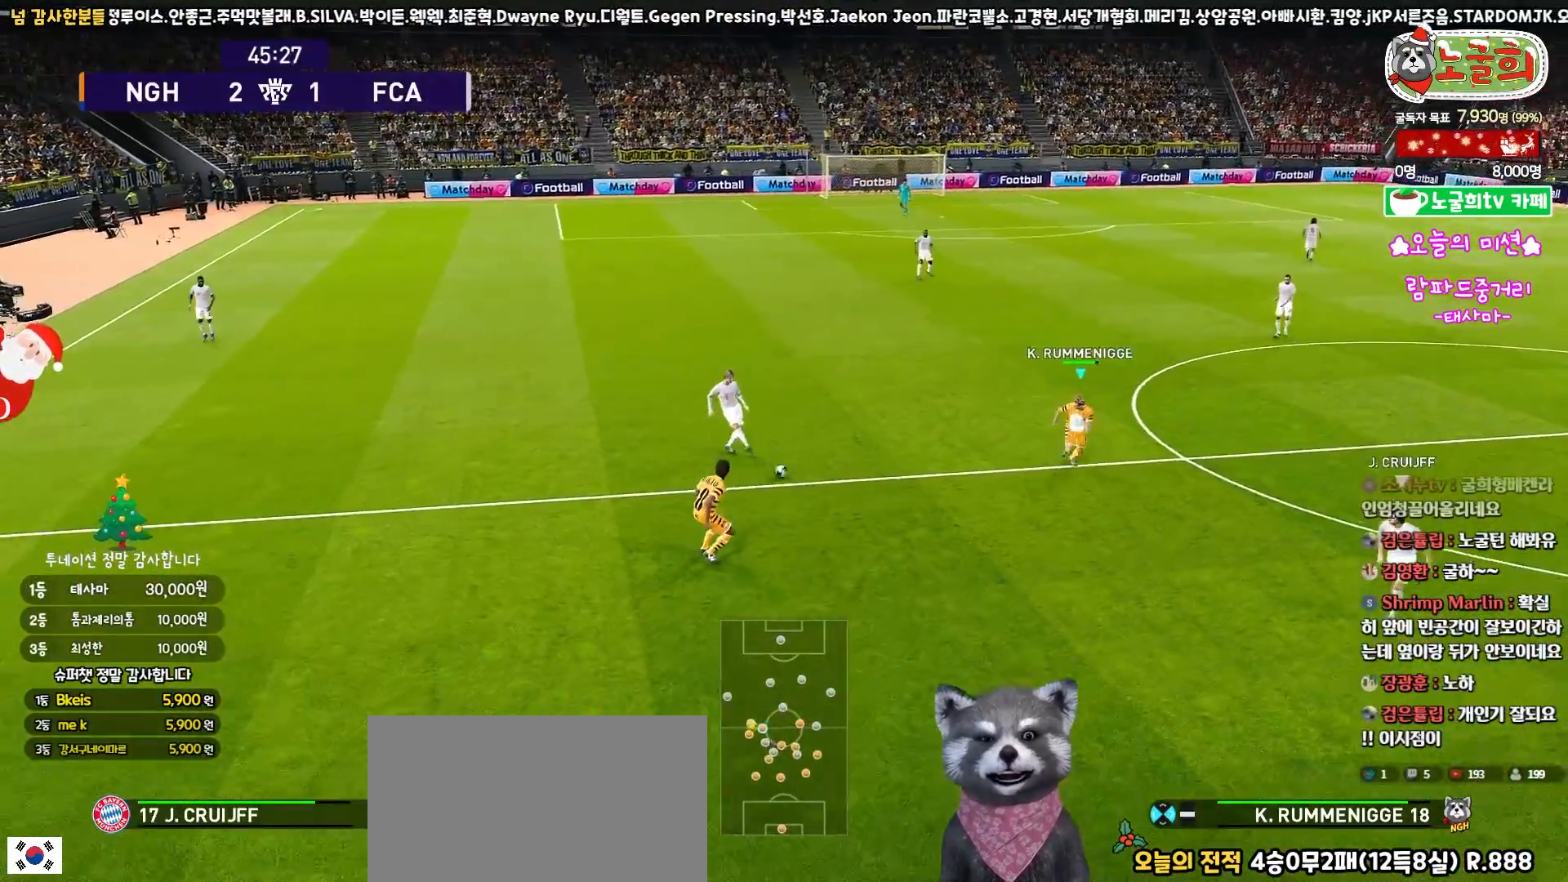
{"buttons": ["R1", "R2", "L3"], "left_stick": "down", "right_stick": "center", "events": []}
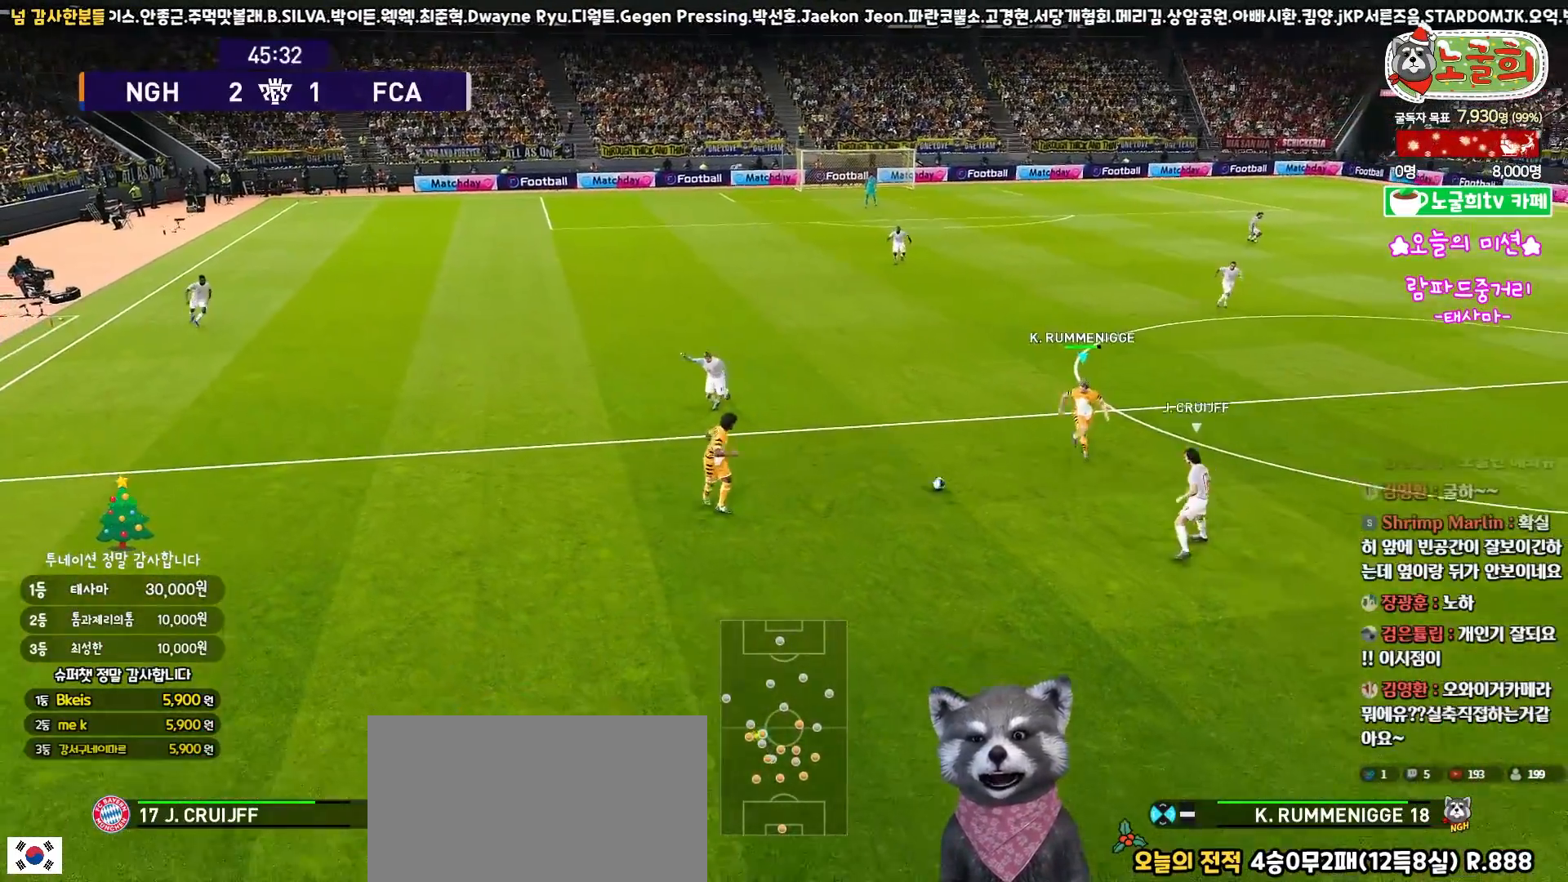
{"buttons": ["R1", "R2", "L3"], "left_stick": "down", "right_stick": "center", "events": []}
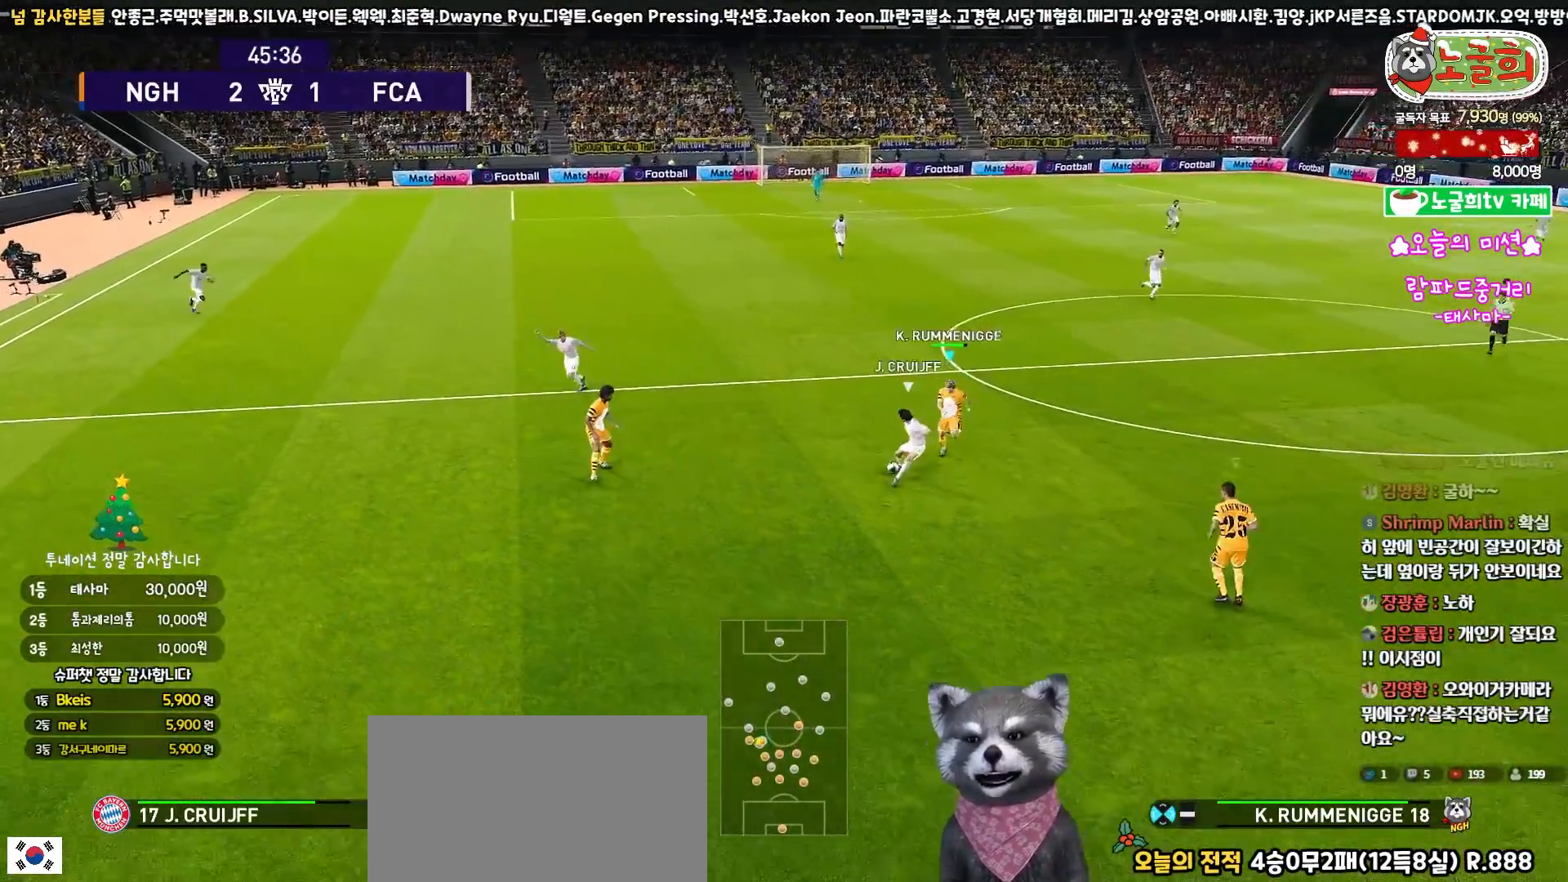
{"buttons": ["CROSS", "R1", "L3"], "left_stick": "down-left", "right_stick": "center", "events": [[17, "left_stick", "down-left"], [167, "CROSS", "down"], [233, "R2", "up"]]}
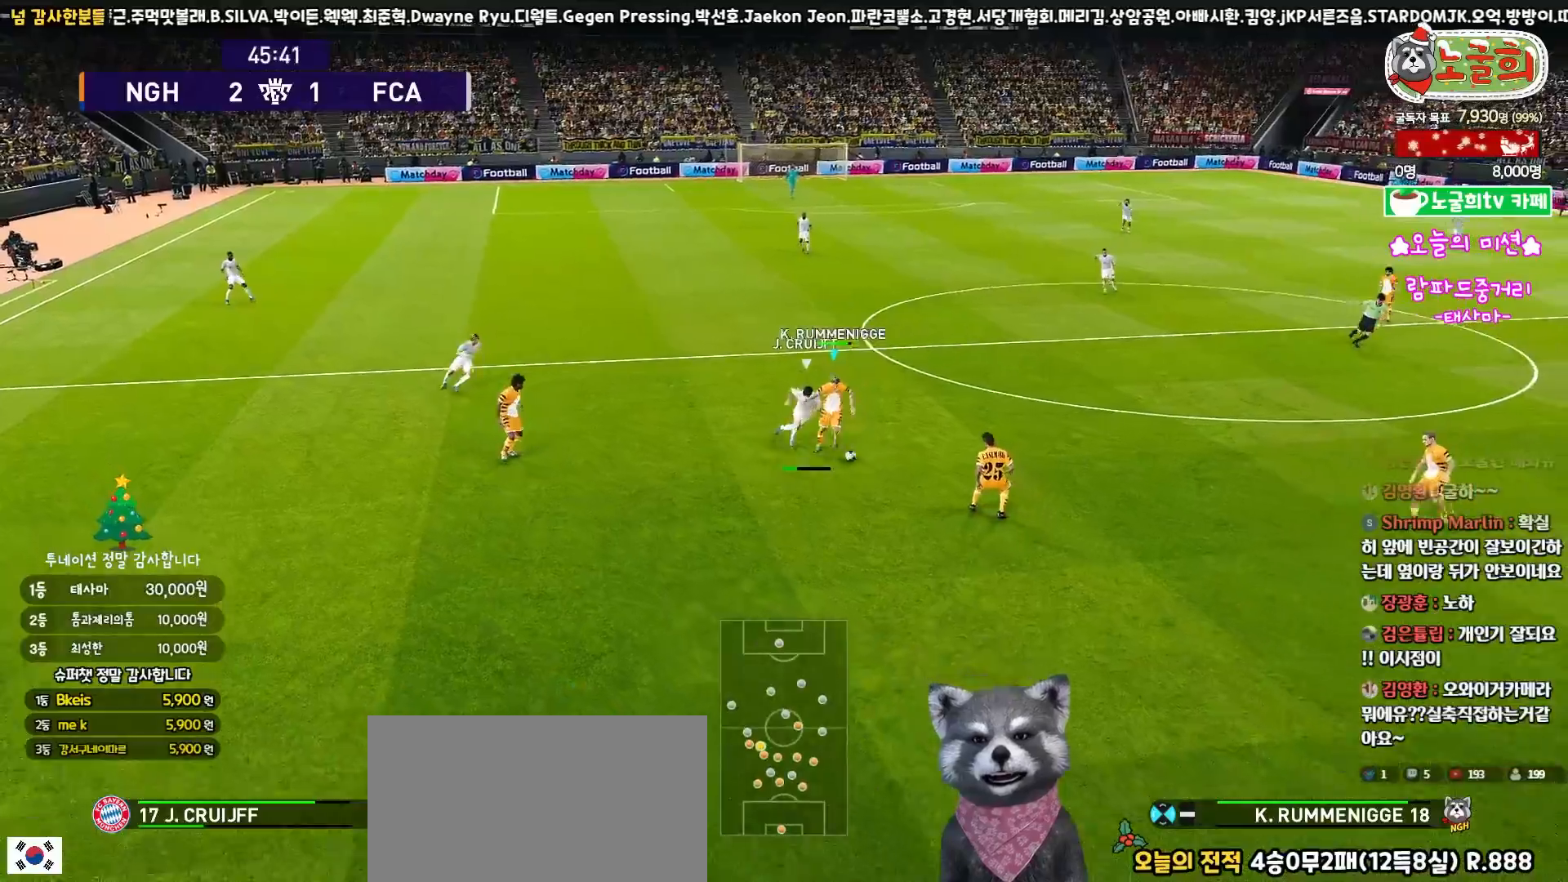
{"buttons": ["CROSS", "R1", "L3"], "left_stick": "down-right", "right_stick": "center", "events": [[233, "left_stick", "down-right"]]}
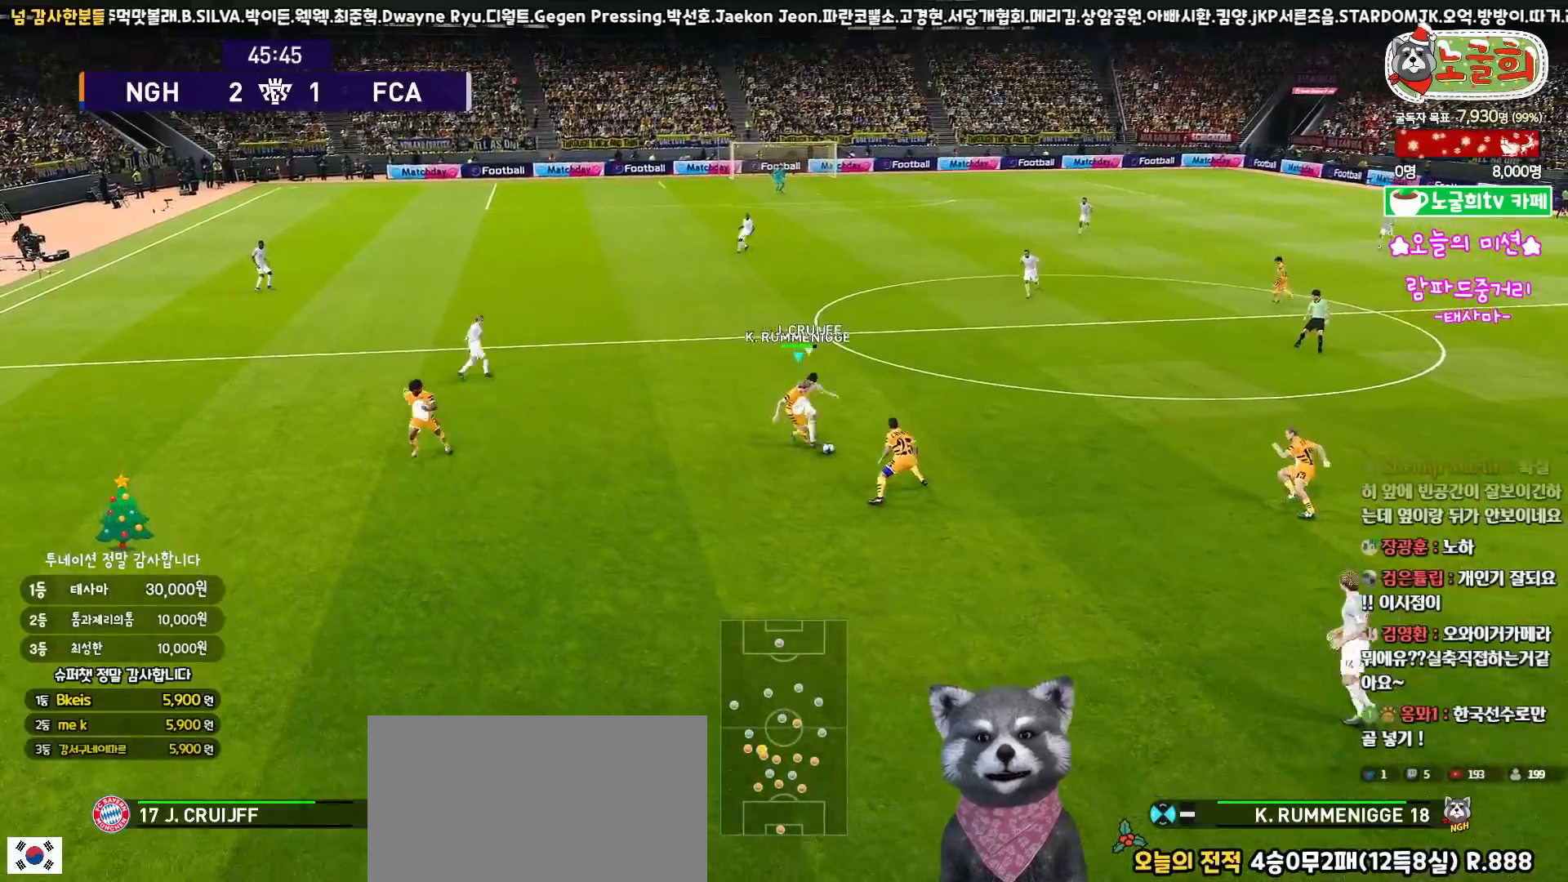
{"buttons": ["CROSS", "R1"], "left_stick": "down-right", "right_stick": "center", "events": [[450, "L3", "up"]]}
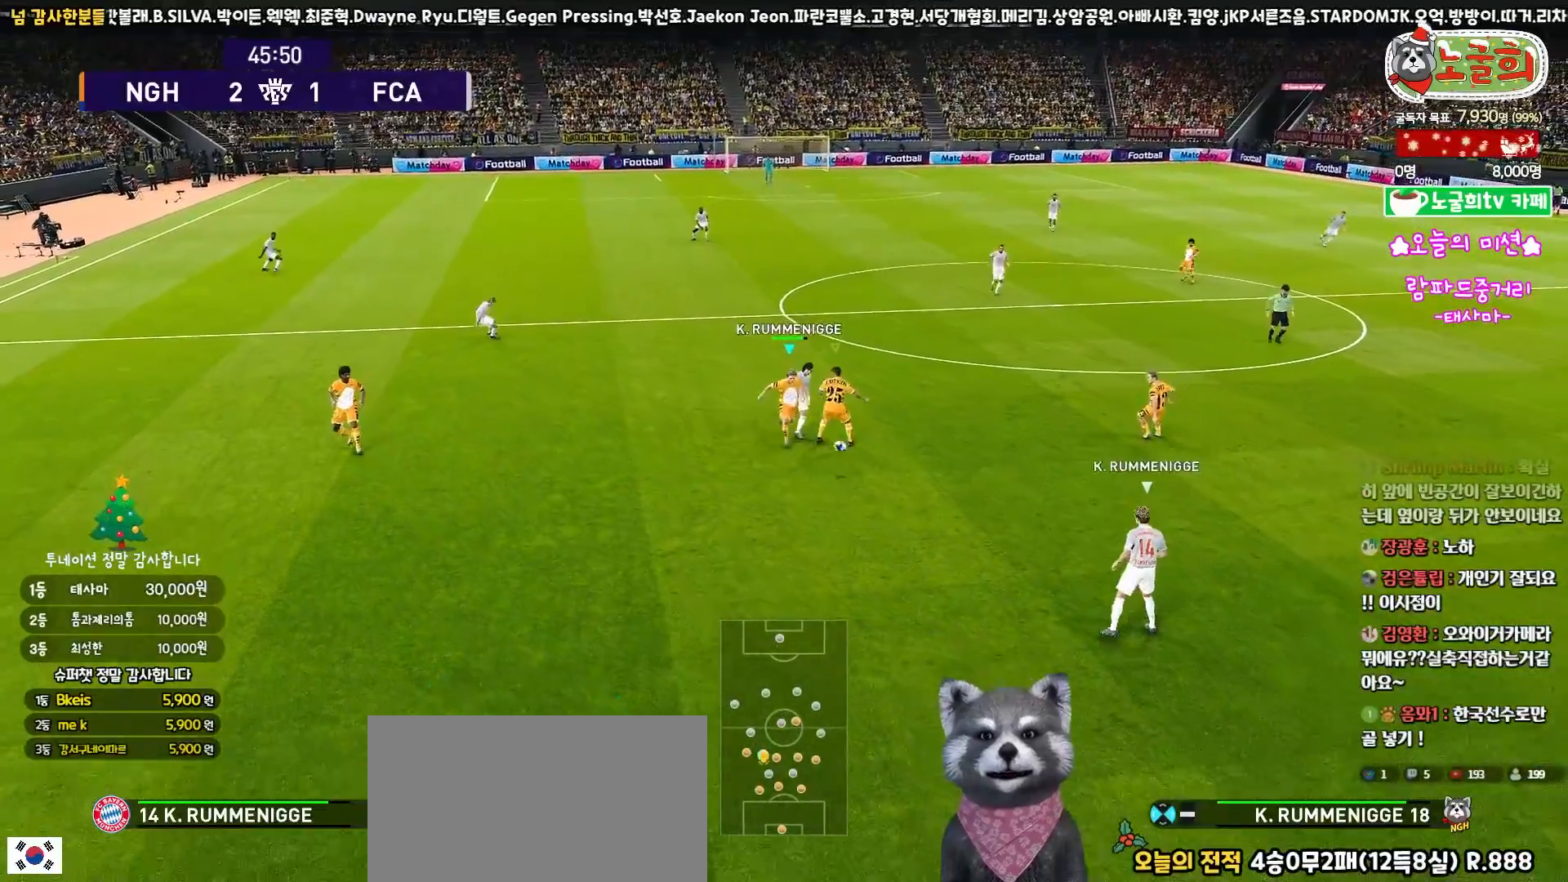
{"buttons": ["R1", "R2", "L3"], "left_stick": "down-right", "right_stick": "center", "events": [[217, "R2", "down"], [233, "CROSS", "up"], [317, "L3", "down"]]}
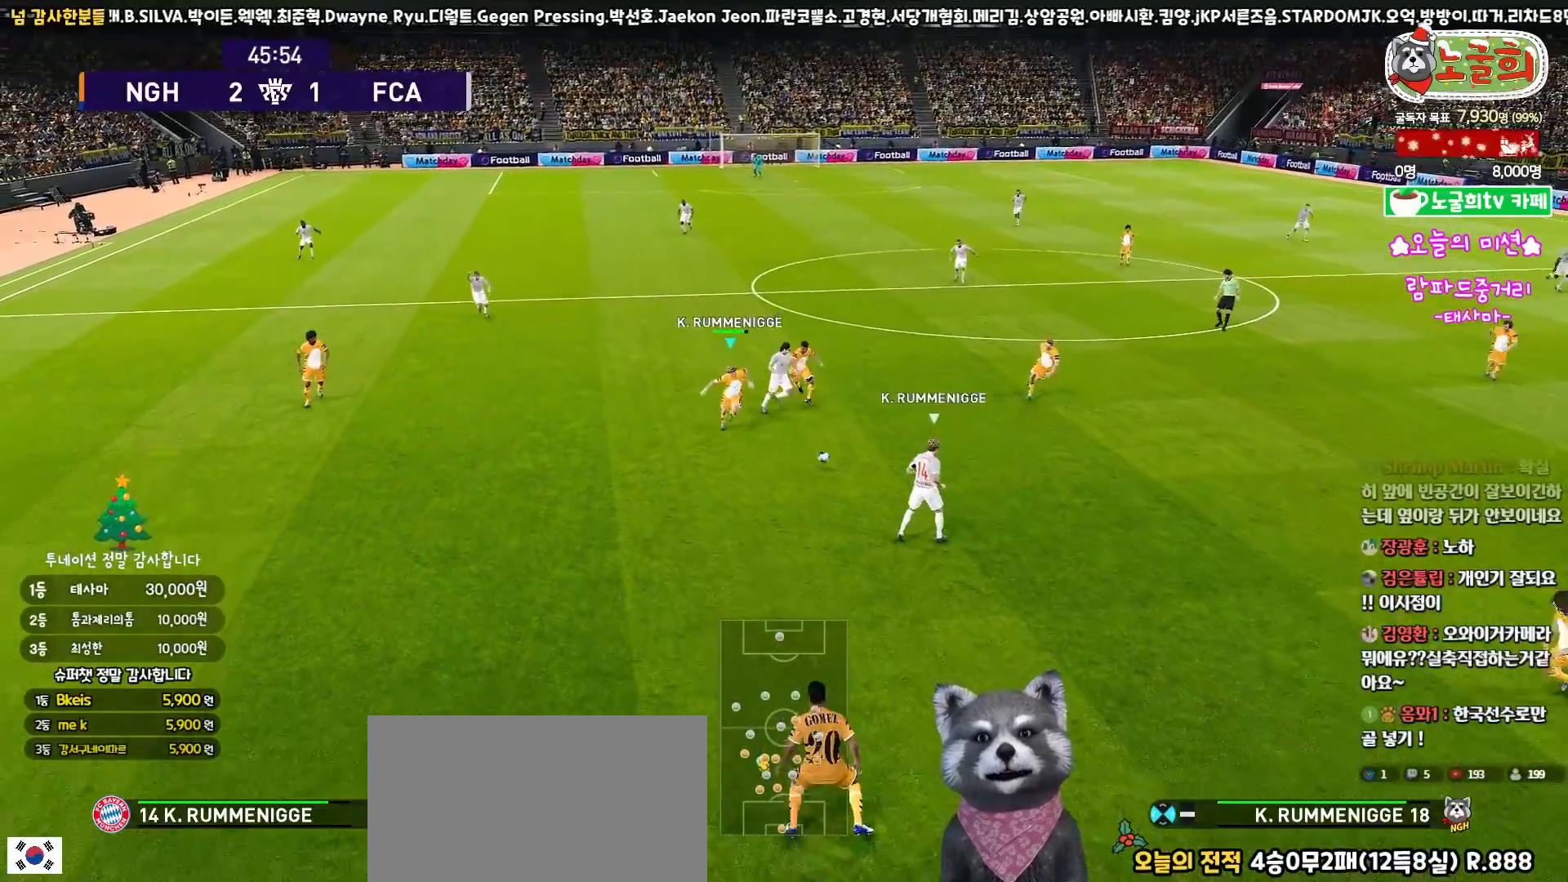
{"buttons": ["R1", "R2", "L3"], "left_stick": "down-right", "right_stick": "center", "events": []}
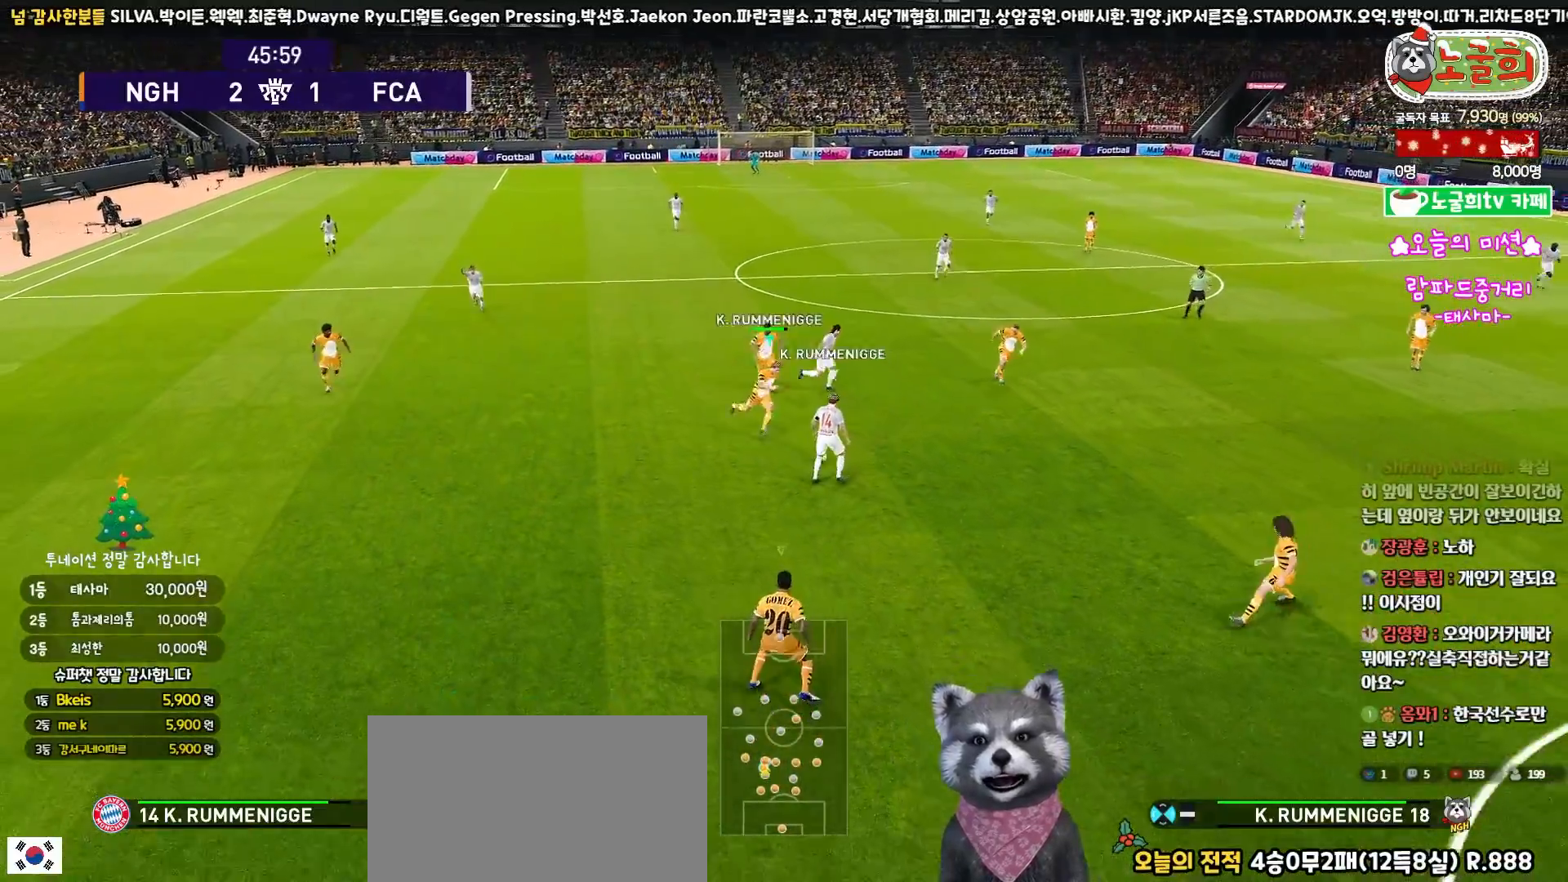
{"buttons": ["CROSS", "R1", "L3"], "left_stick": "down", "right_stick": "center", "events": [[117, "CROSS", "down"], [217, "R2", "up"], [317, "left_stick", "down"]]}
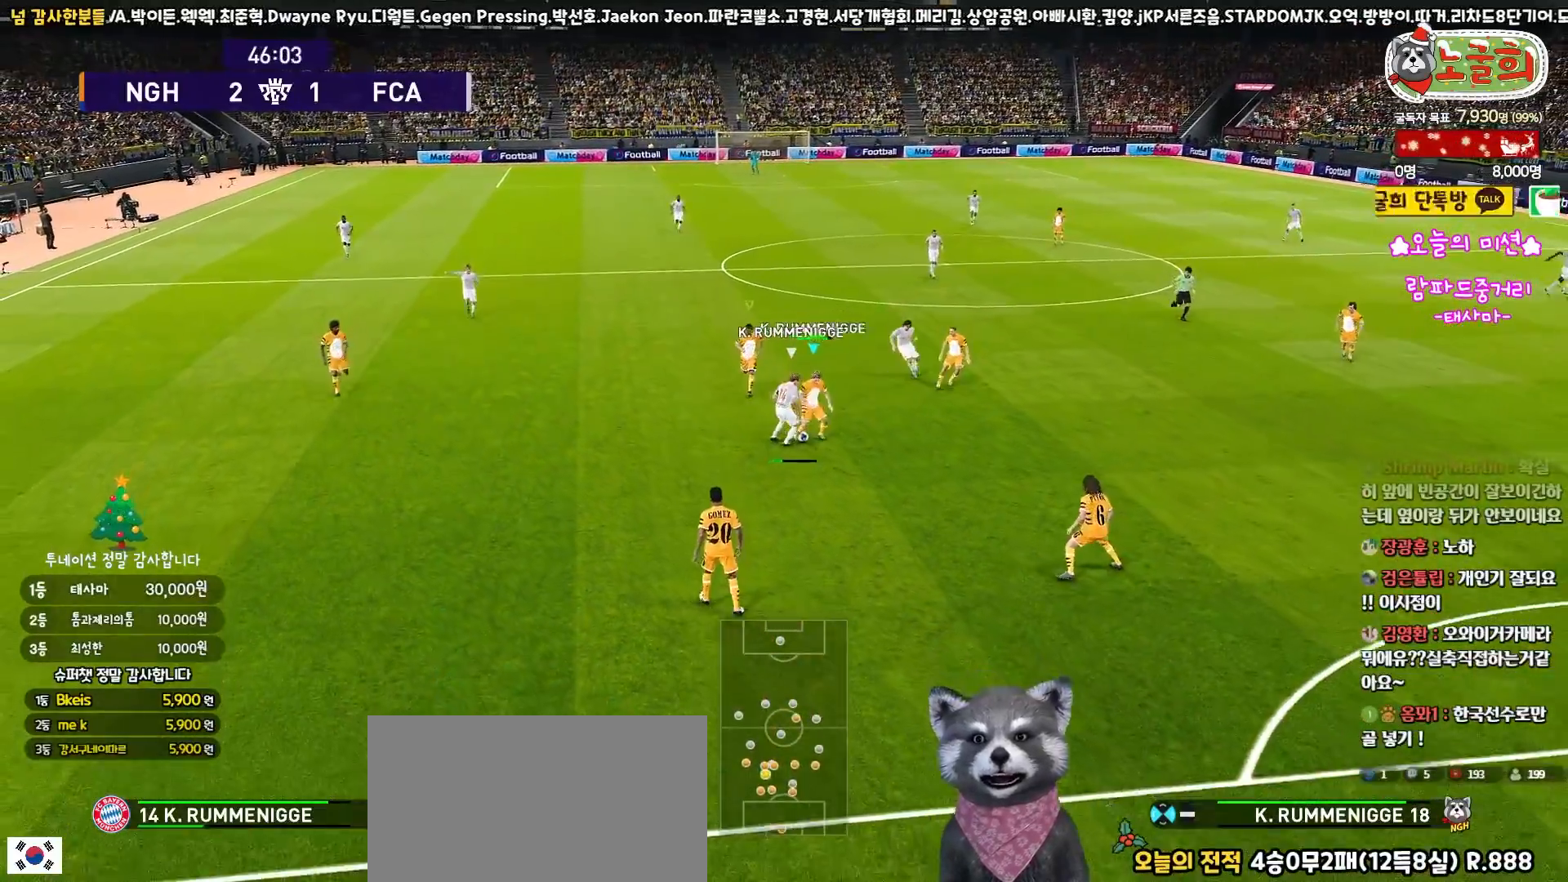
{"buttons": ["CROSS", "R1", "L3"], "left_stick": "up-right", "right_stick": "center", "events": [[283, "left_stick", "down-right"], [500, "left_stick", "up-right"]]}
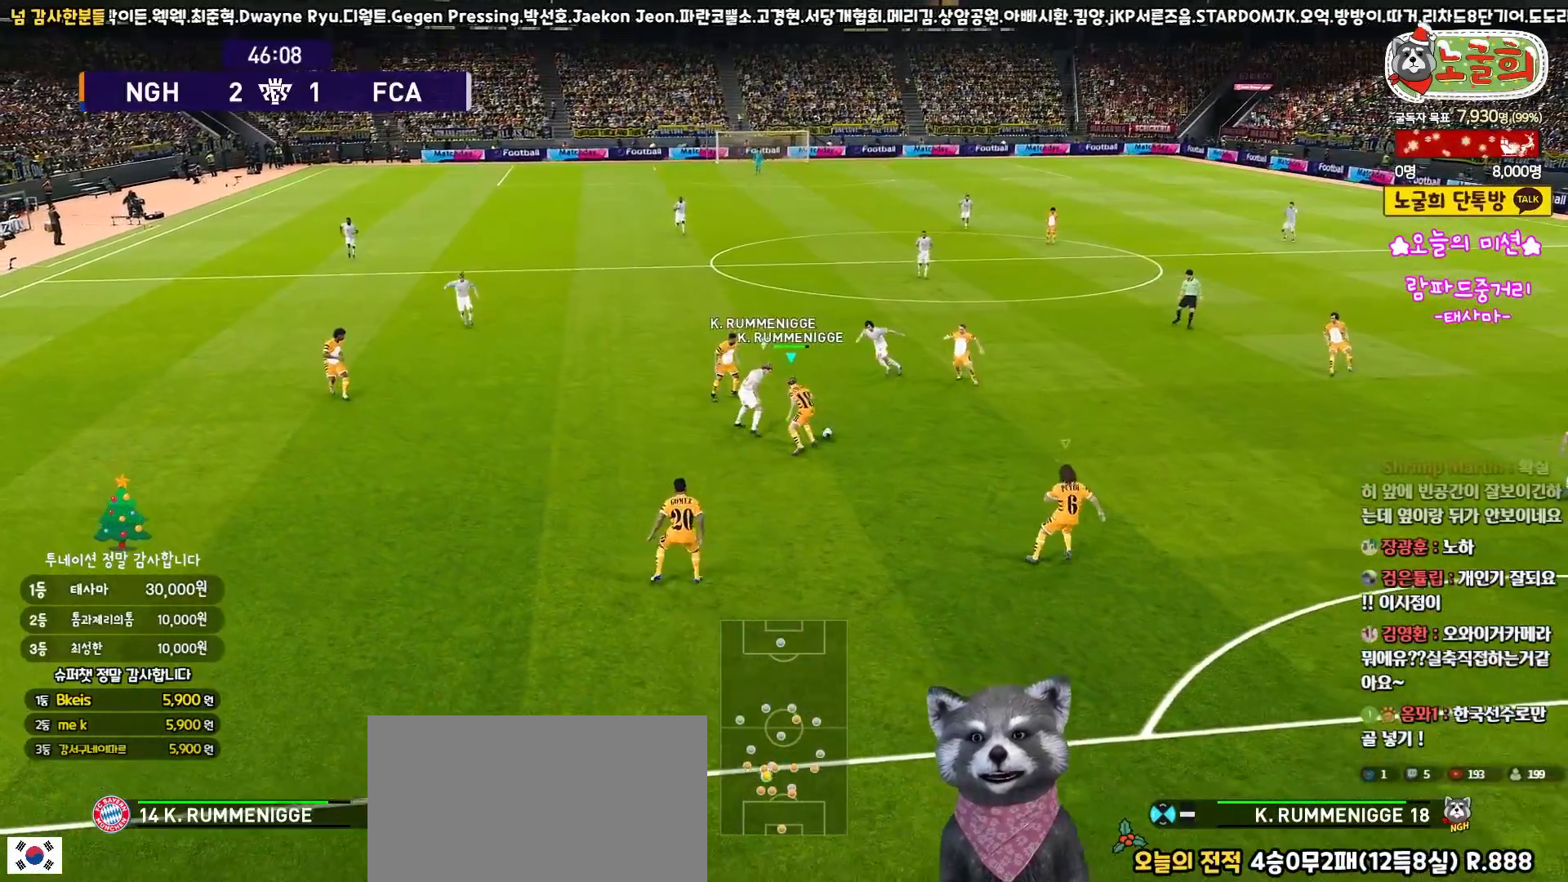
{"buttons": ["L3"], "left_stick": "up-right", "right_stick": "center", "events": [[167, "CROSS", "up"], [183, "R1", "up"], [217, "CROSS", "down"], [483, "CROSS", "up"]]}
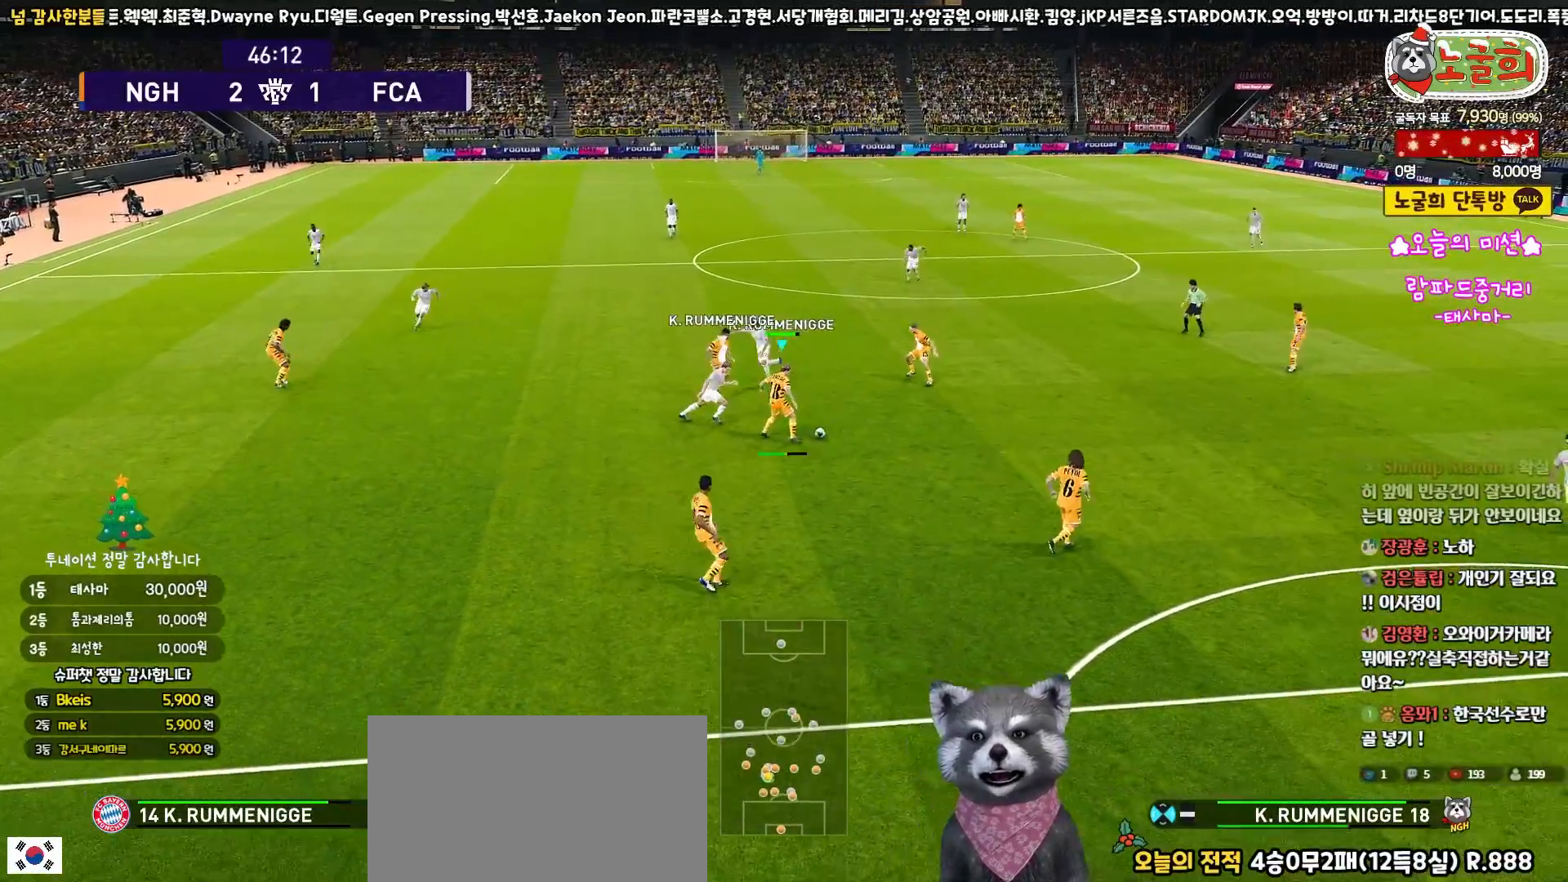
{"buttons": ["L3"], "left_stick": "up-right", "right_stick": "center", "events": []}
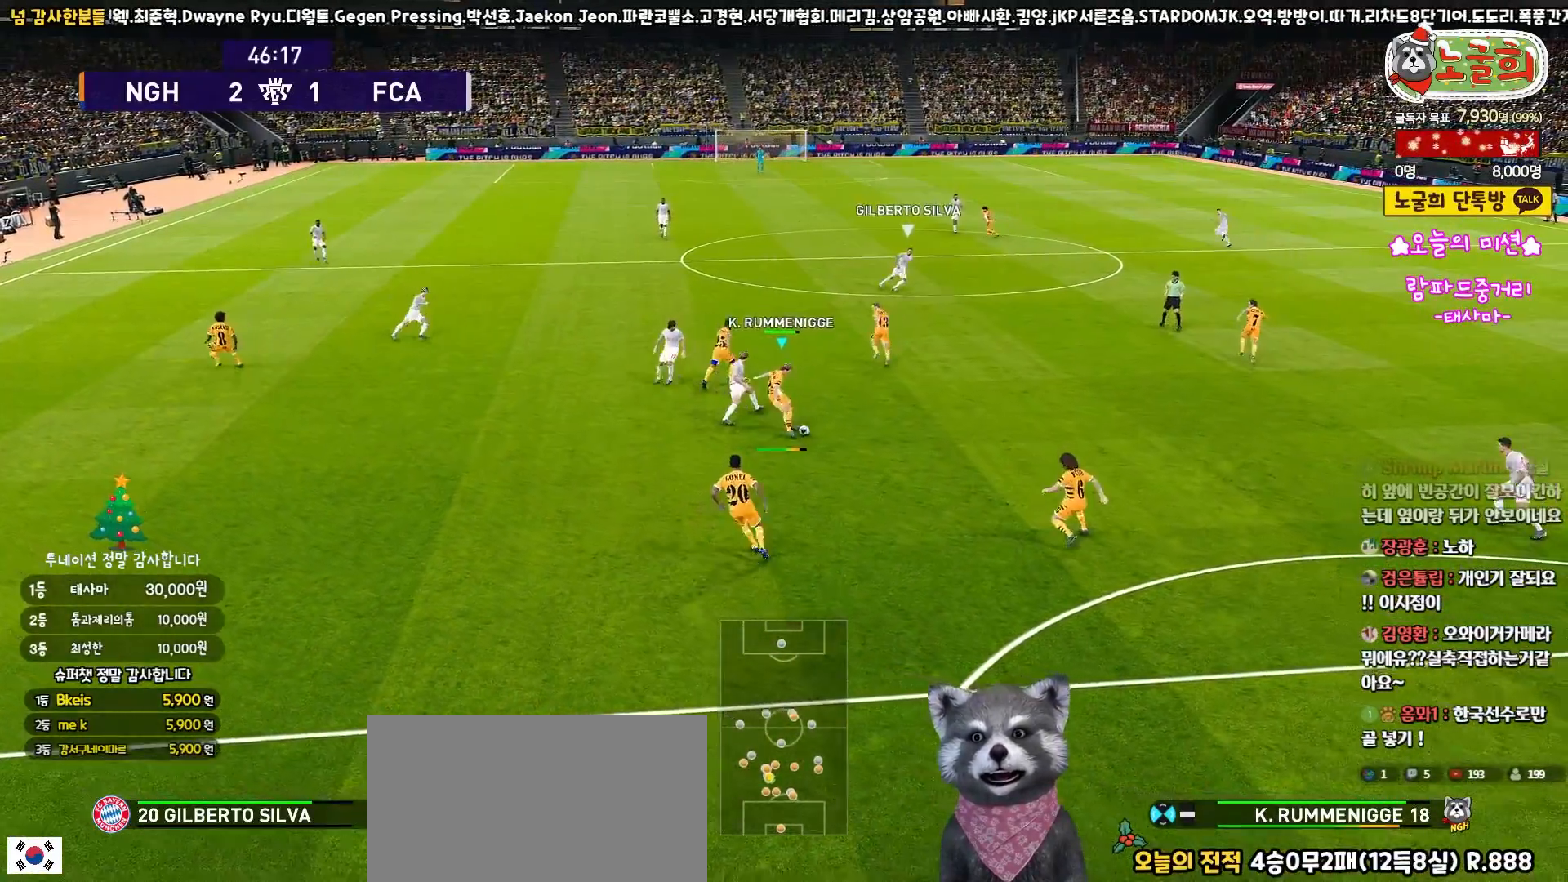
{"buttons": [], "left_stick": "up-right", "right_stick": "center", "events": [[450, "L3", "up"]]}
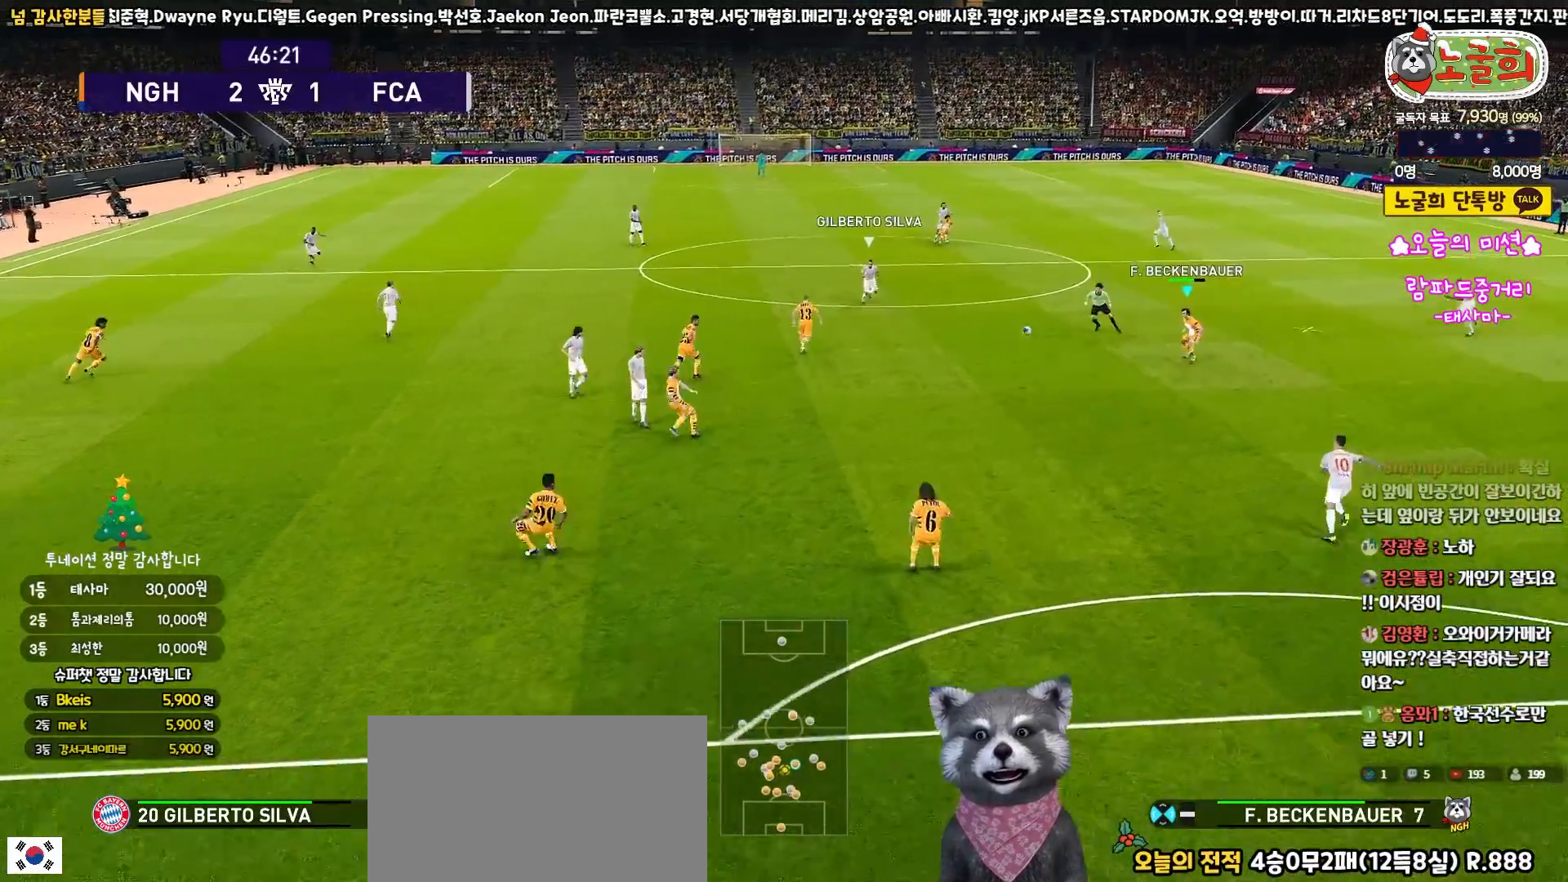
{"buttons": ["CROSS", "L3"], "left_stick": "up-left", "right_stick": "center", "events": [[50, "left_stick", "up"], [233, "left_stick", "up-left"], [250, "L3", "down"], [383, "CROSS", "down"]]}
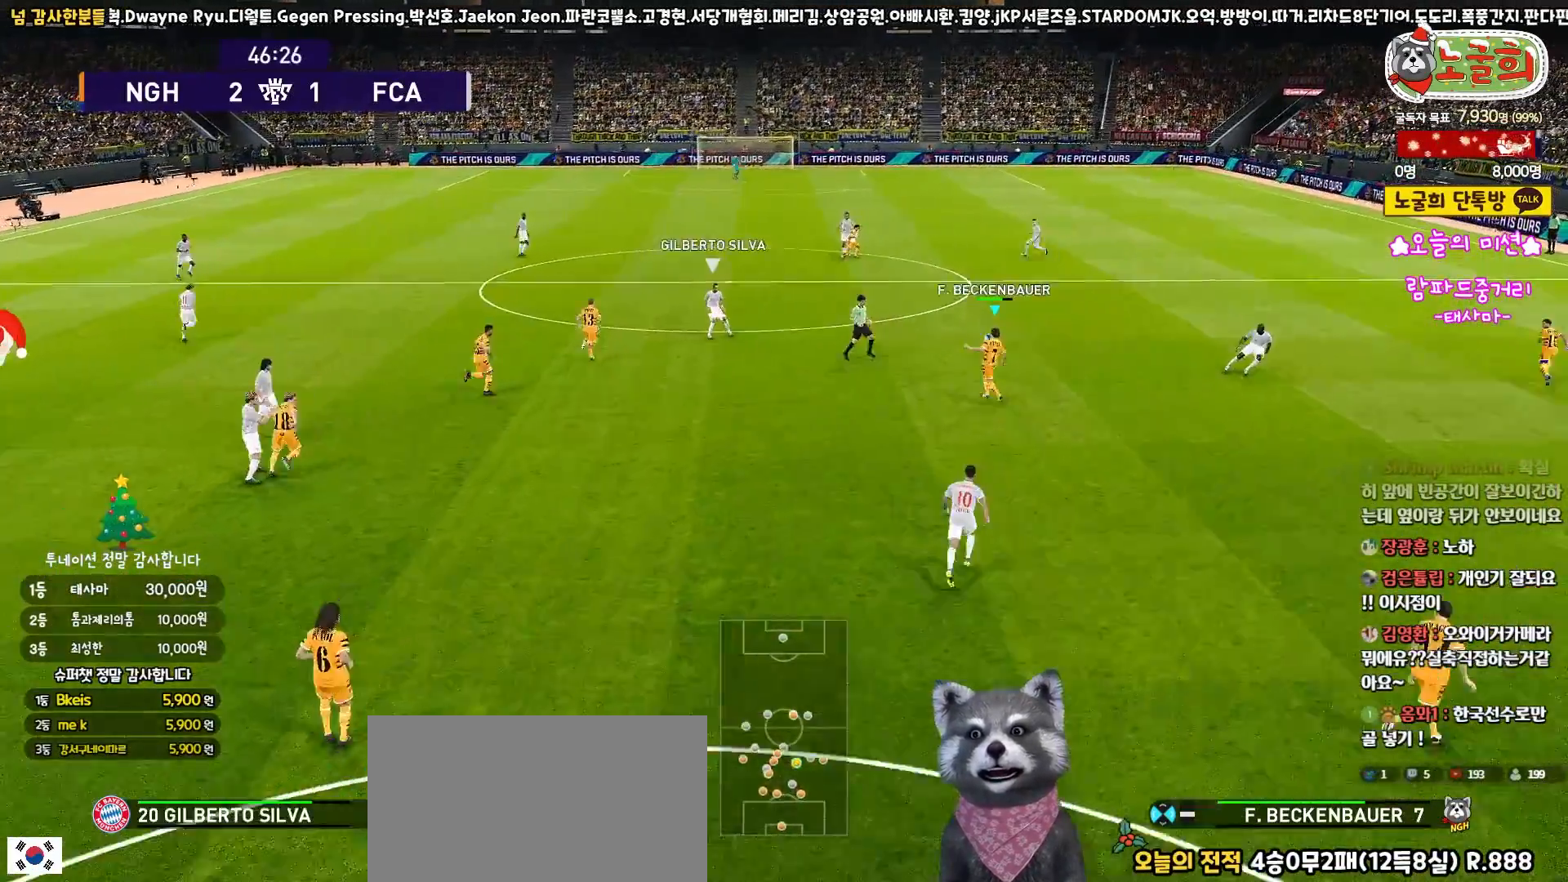
{"buttons": ["L3"], "left_stick": "up", "right_stick": "center", "events": [[67, "CROSS", "up"], [100, "R1", "down"], [100, "R2", "down"], [233, "R1", "up"], [250, "R2", "up"], [450, "left_stick", "up"]]}
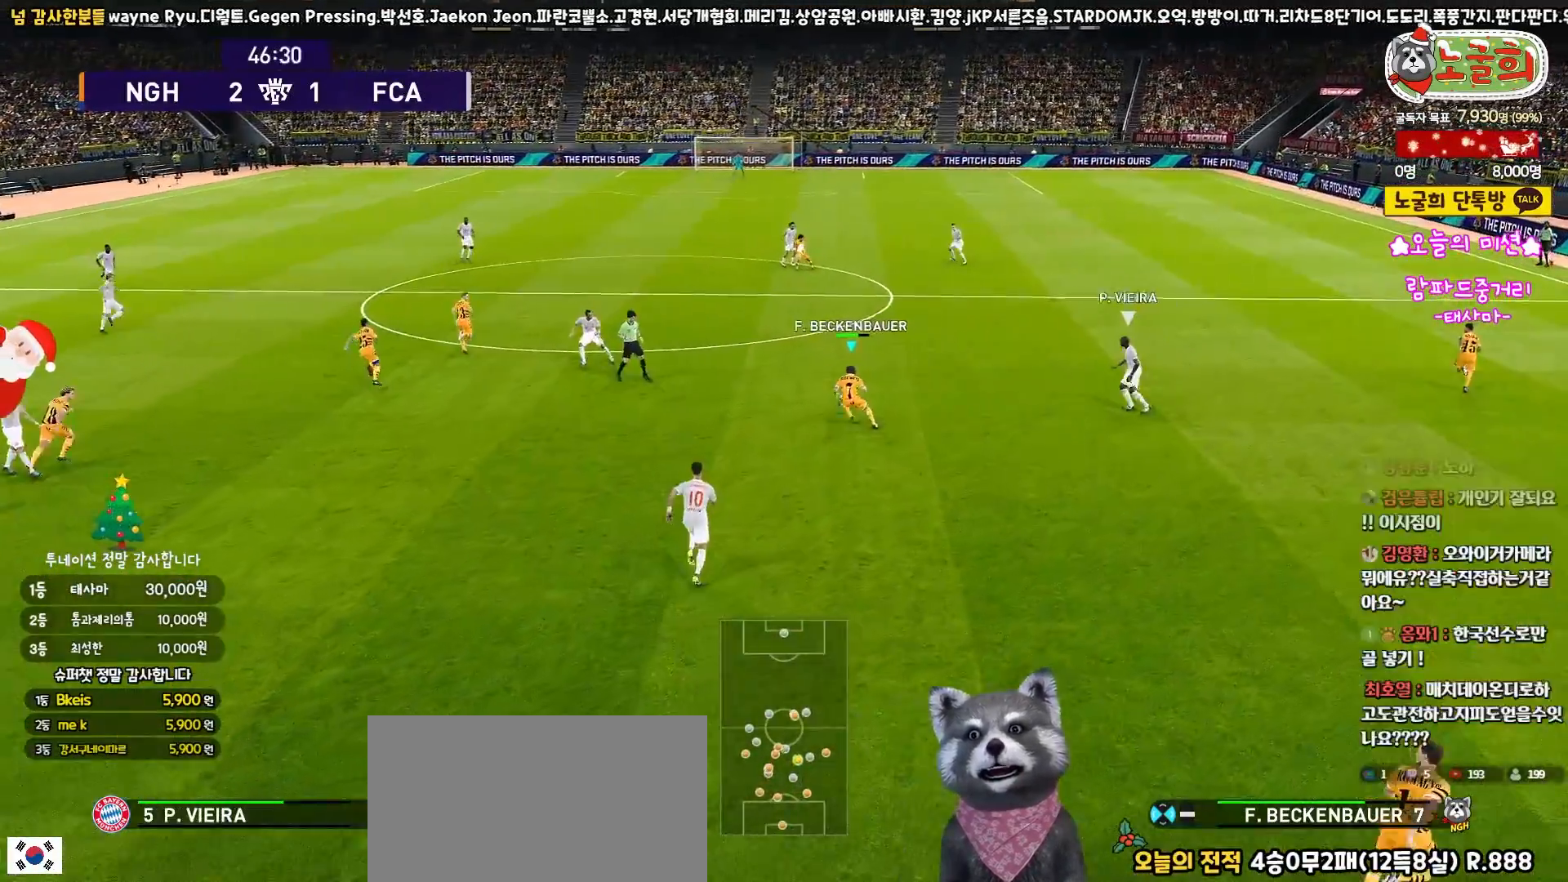
{"buttons": ["L3"], "left_stick": "up-right", "right_stick": "center", "events": [[50, "left_stick", "up-right"], [67, "TRIANGLE", "down"], [200, "TRIANGLE", "up"]]}
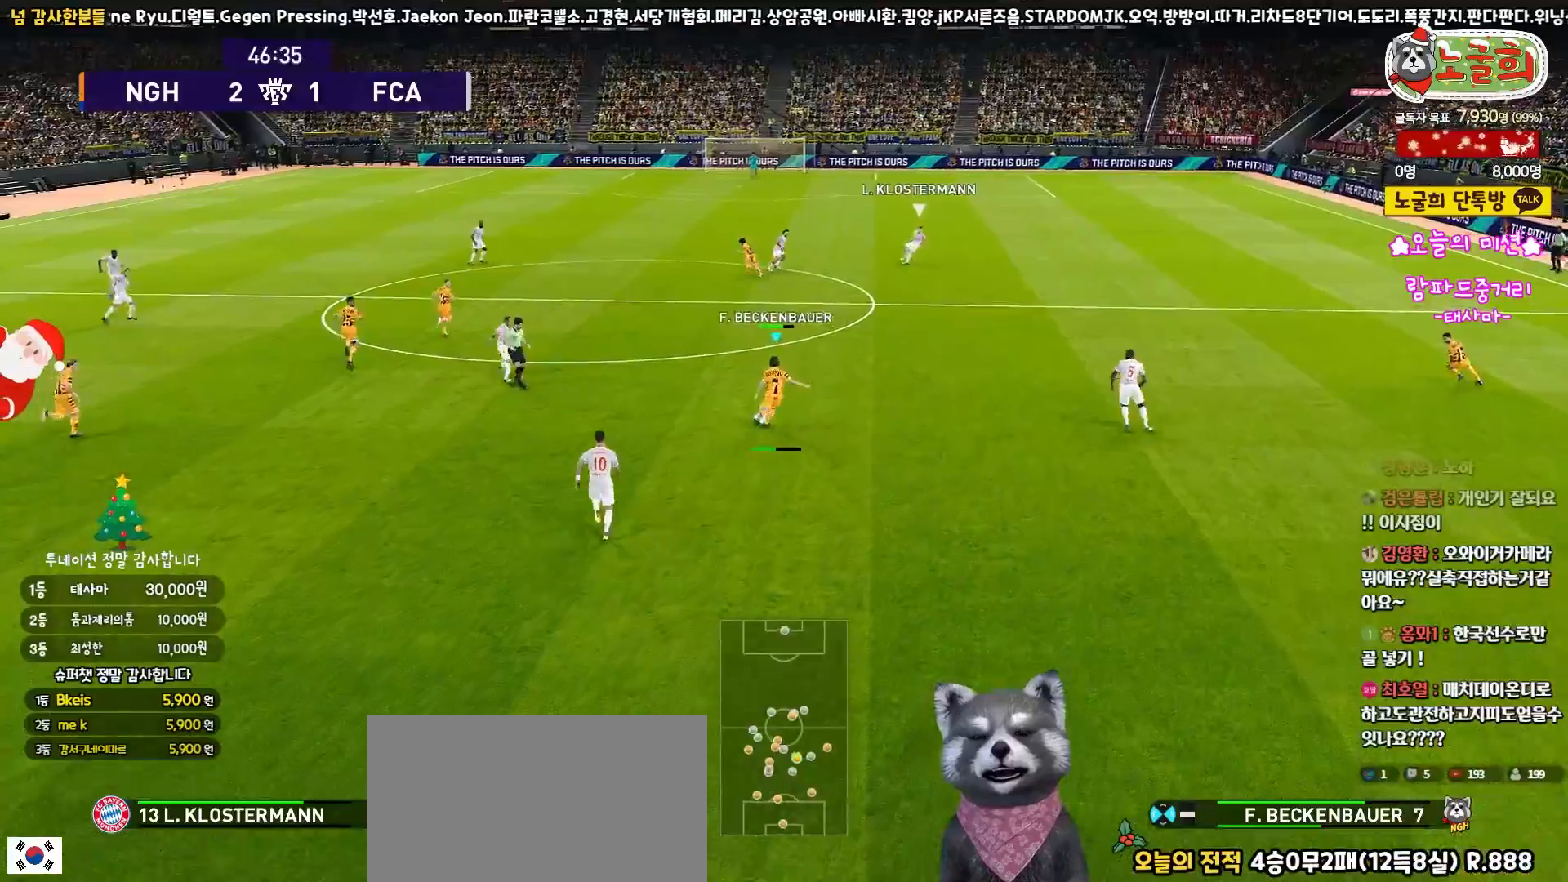
{"buttons": ["R1"], "left_stick": "up", "right_stick": "center", "events": [[150, "L3", "up"], [367, "left_stick", "center"], [450, "left_stick", "up"], [467, "R1", "down"]]}